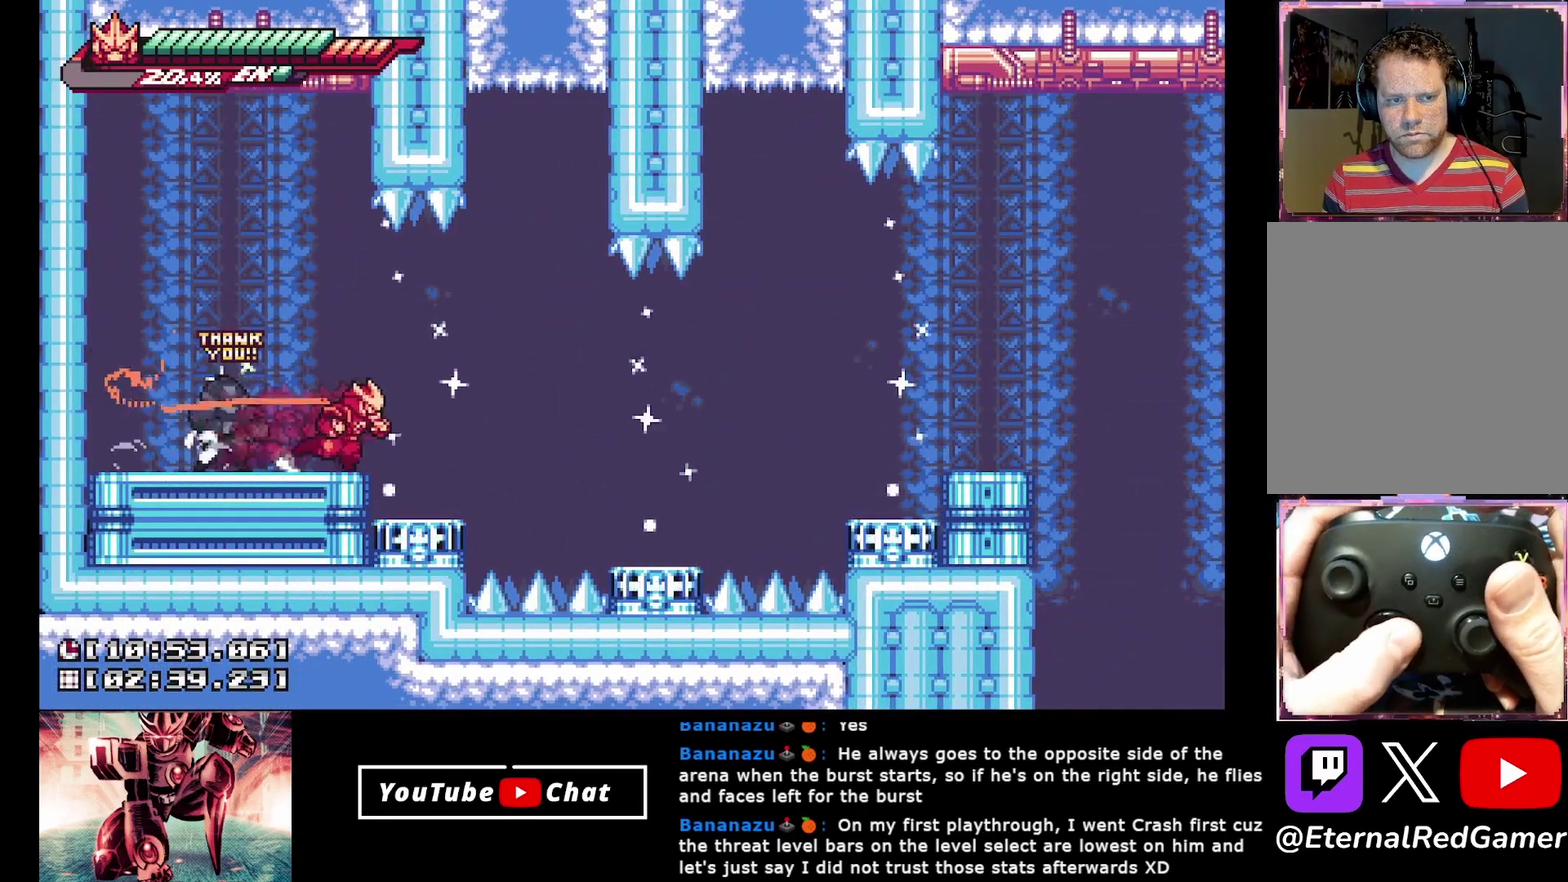
Gameplay with a controller (Xbox layout); each line is a JSON object with the inputs held at the frame after it. "events" lists button and stick changes between this image and that frame as [ms after this image, input, new state], when the widget could be followed in between. Not read: L3 R3 left_stick right_stick.
{"buttons": ["DPAD_RIGHT"], "events": []}
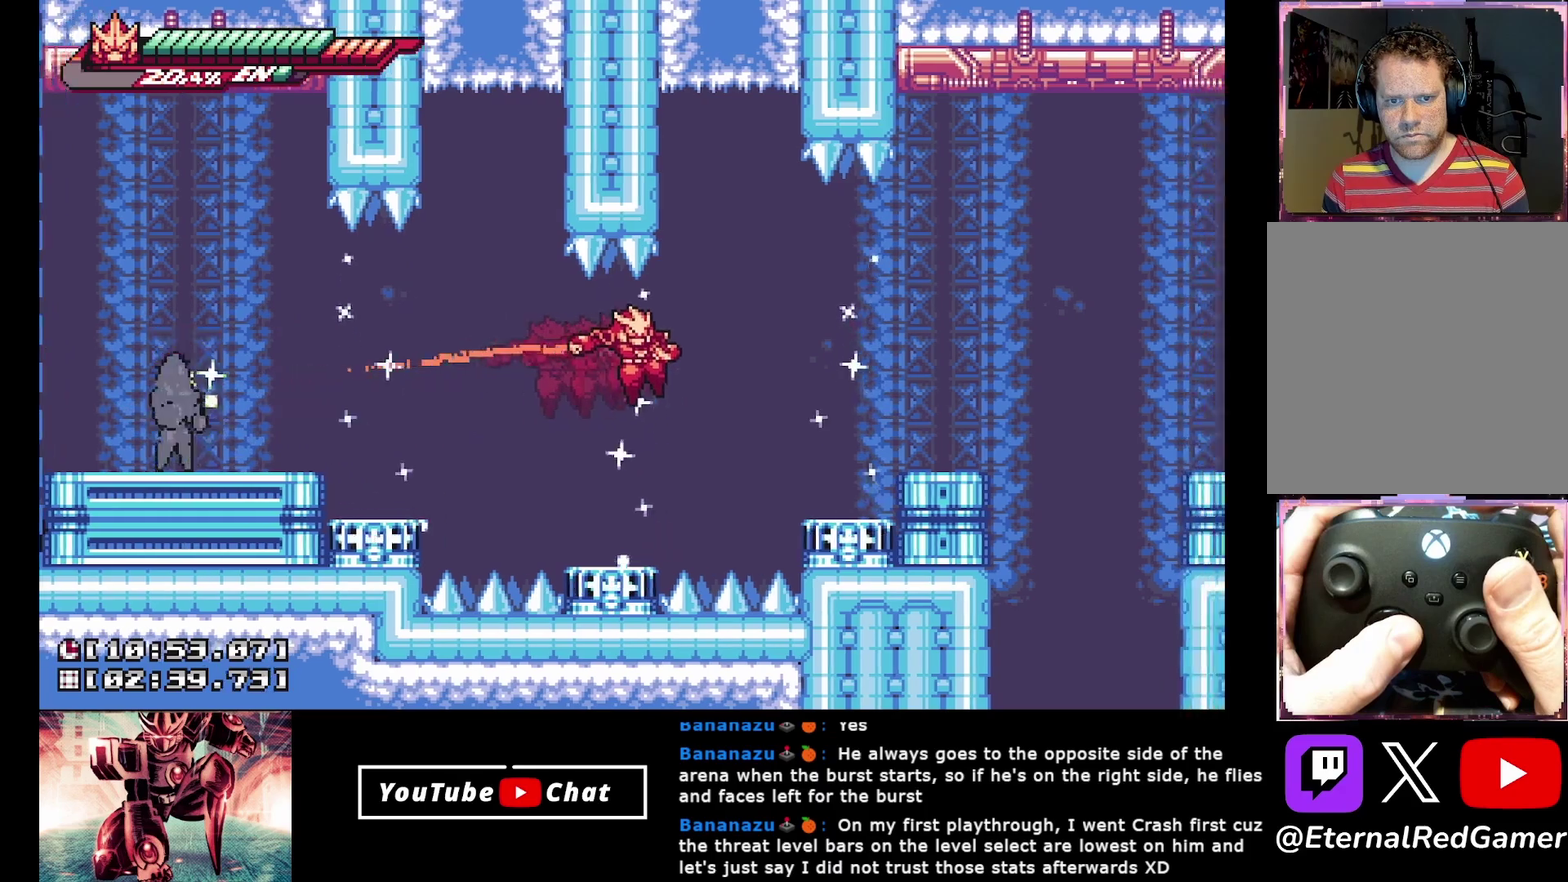
{"buttons": ["DPAD_RIGHT"], "events": []}
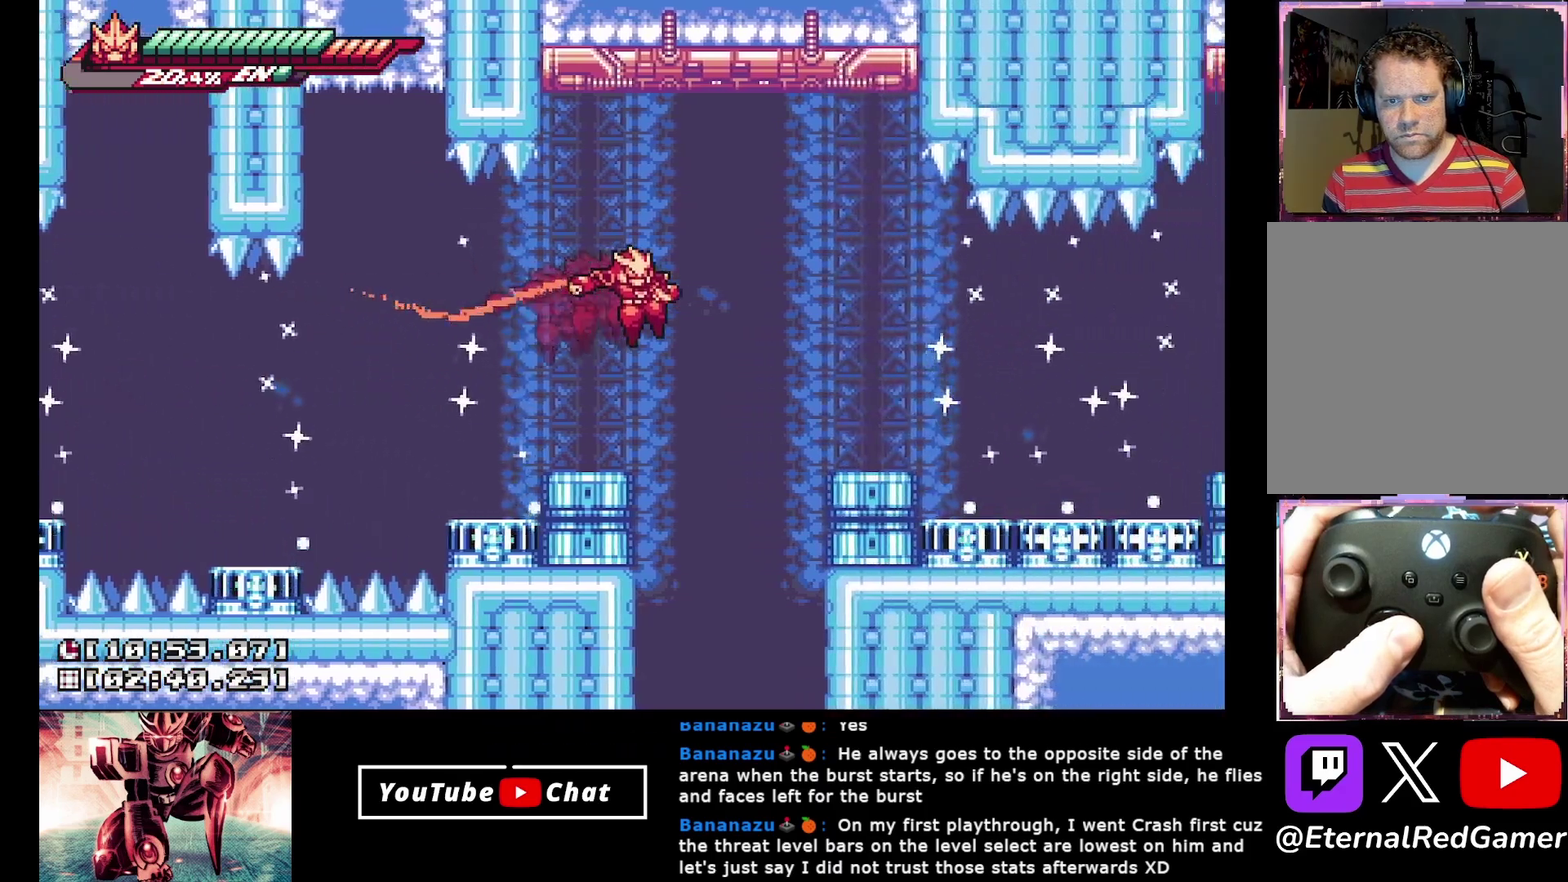
{"buttons": [], "events": [[100, "DPAD_RIGHT", "up"]]}
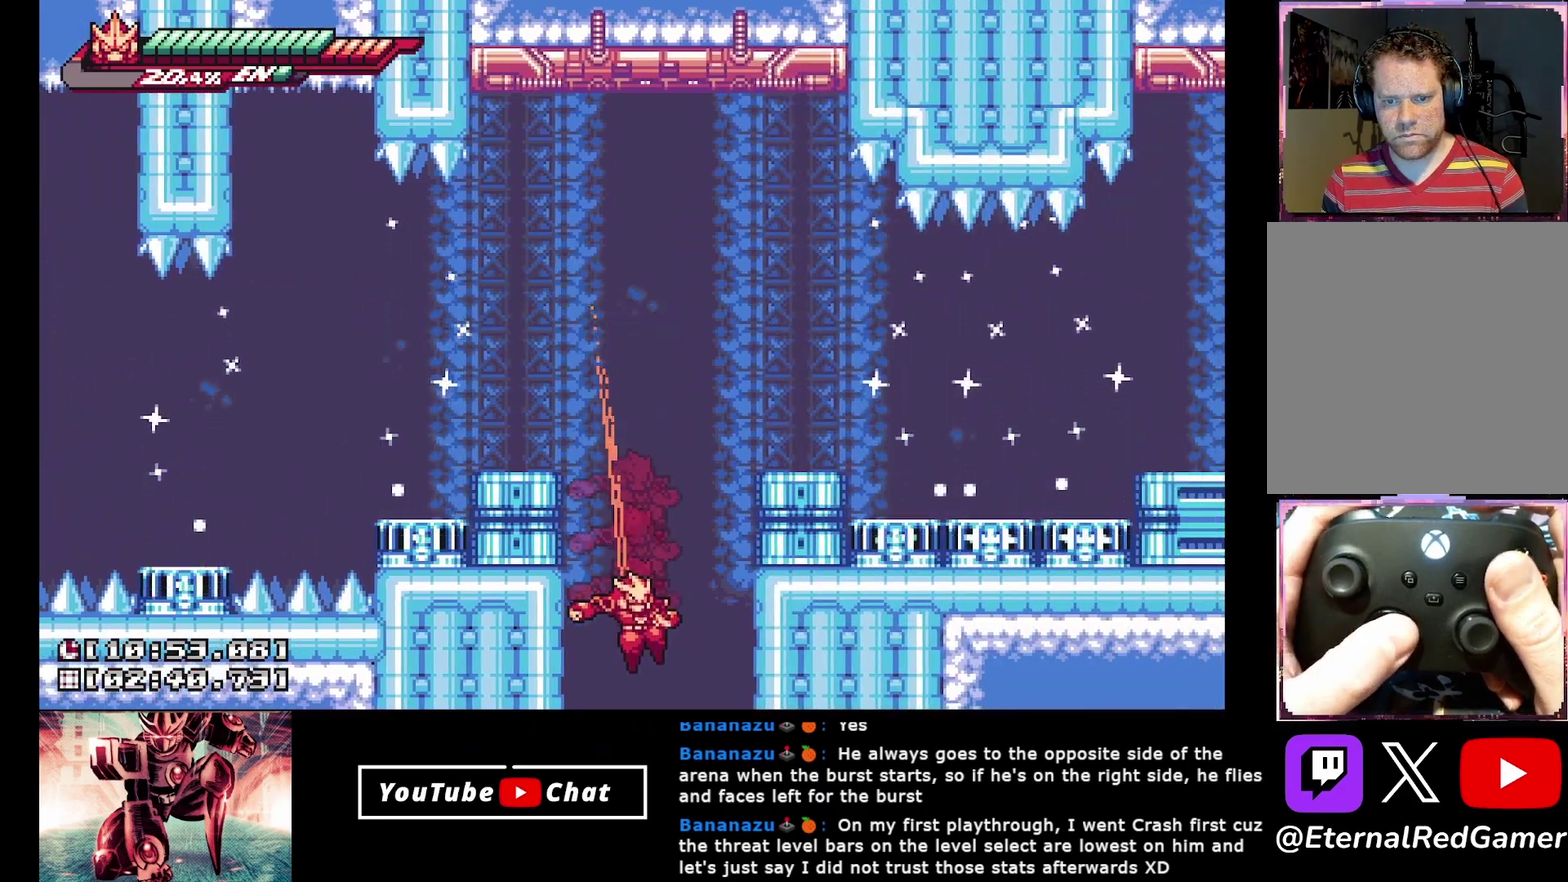
{"buttons": [], "events": []}
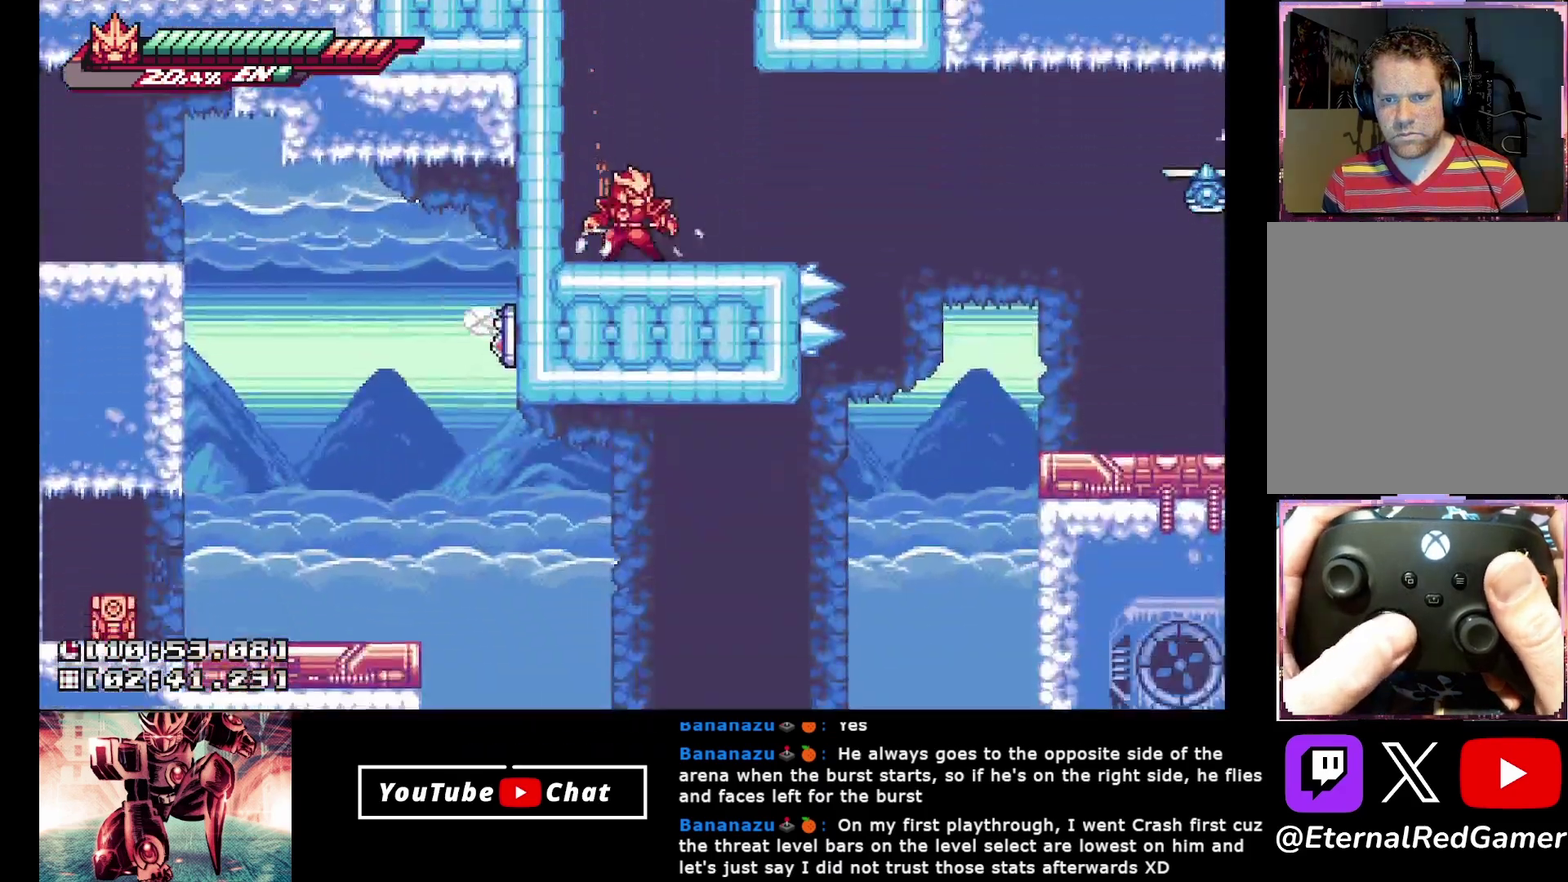
{"buttons": [], "events": [[17, "DPAD_RIGHT", "down"], [150, "A", "down"], [267, "A", "up"], [433, "X", "down"], [483, "X", "up"], [500, "DPAD_RIGHT", "up"]]}
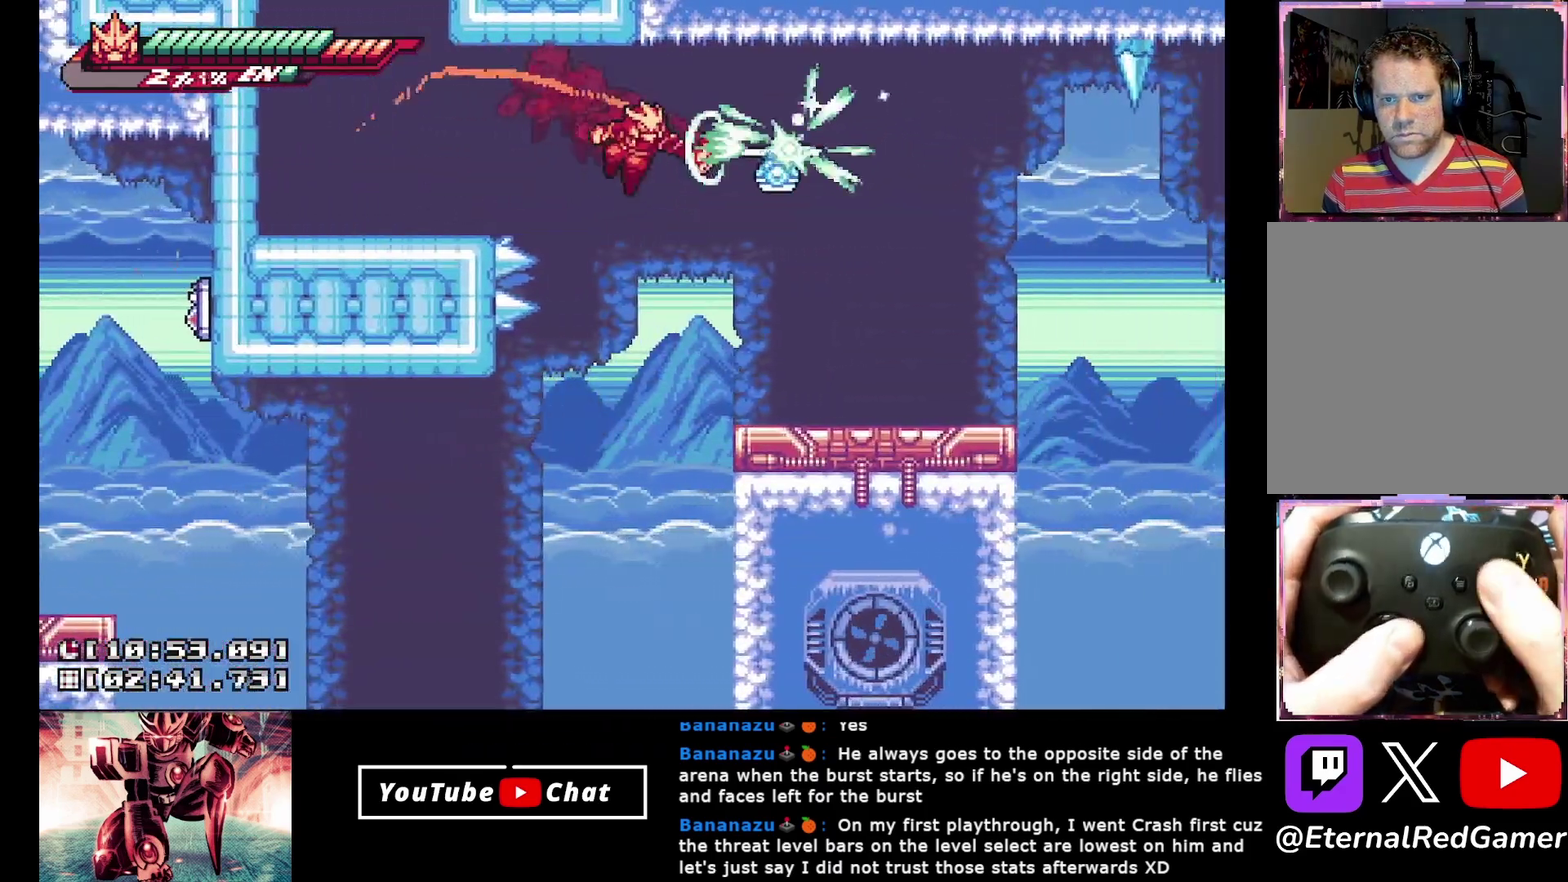
{"buttons": ["DPAD_RIGHT"], "events": [[83, "DPAD_RIGHT", "down"]]}
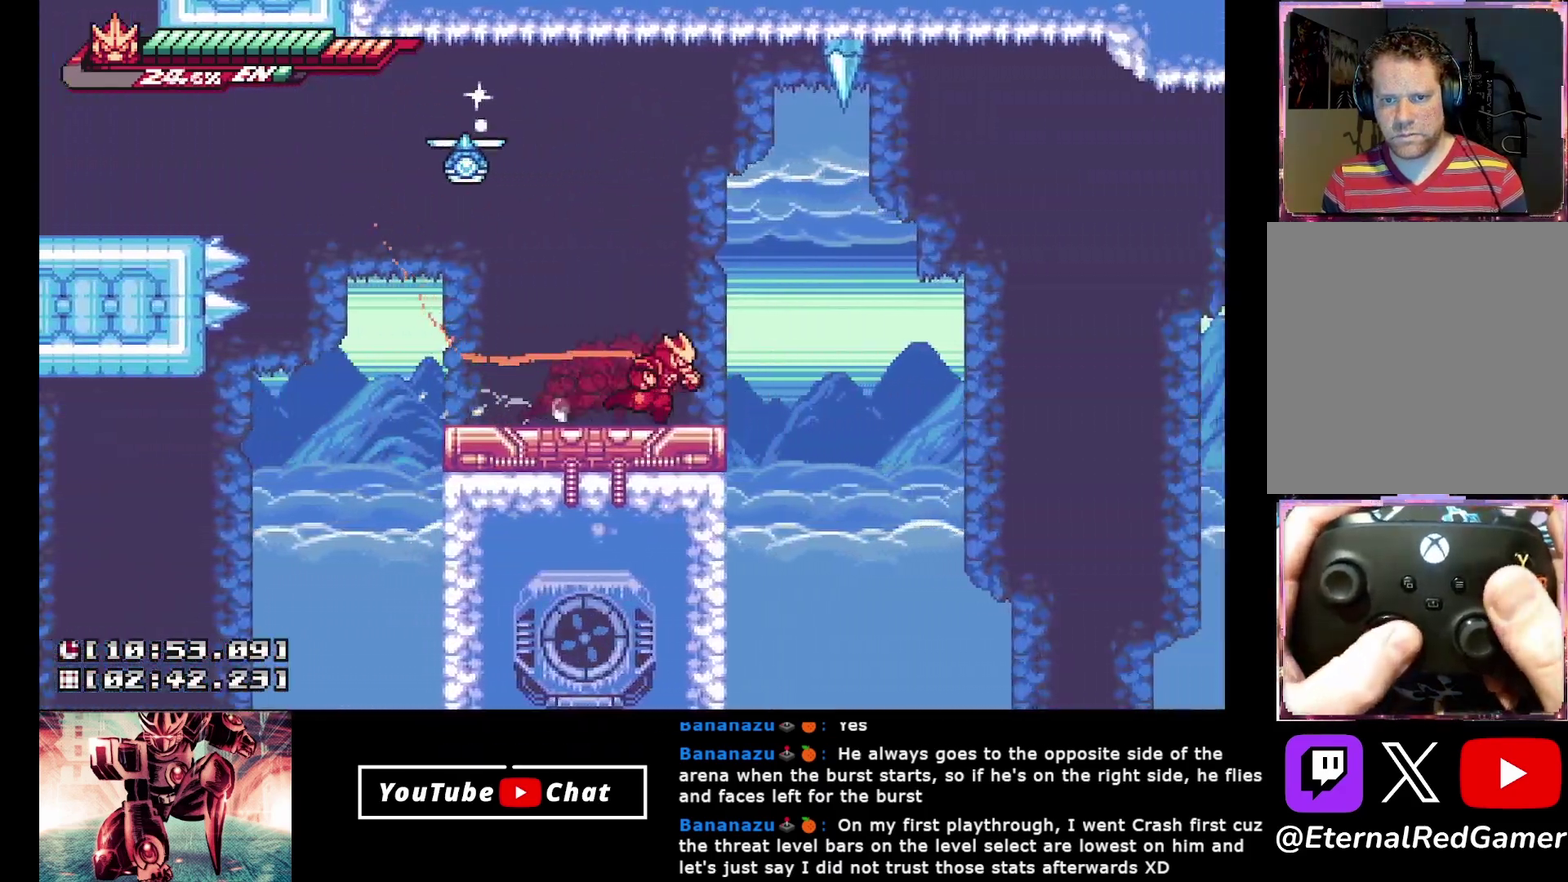
{"buttons": ["A", "DPAD_RIGHT"], "events": [[167, "A", "down"]]}
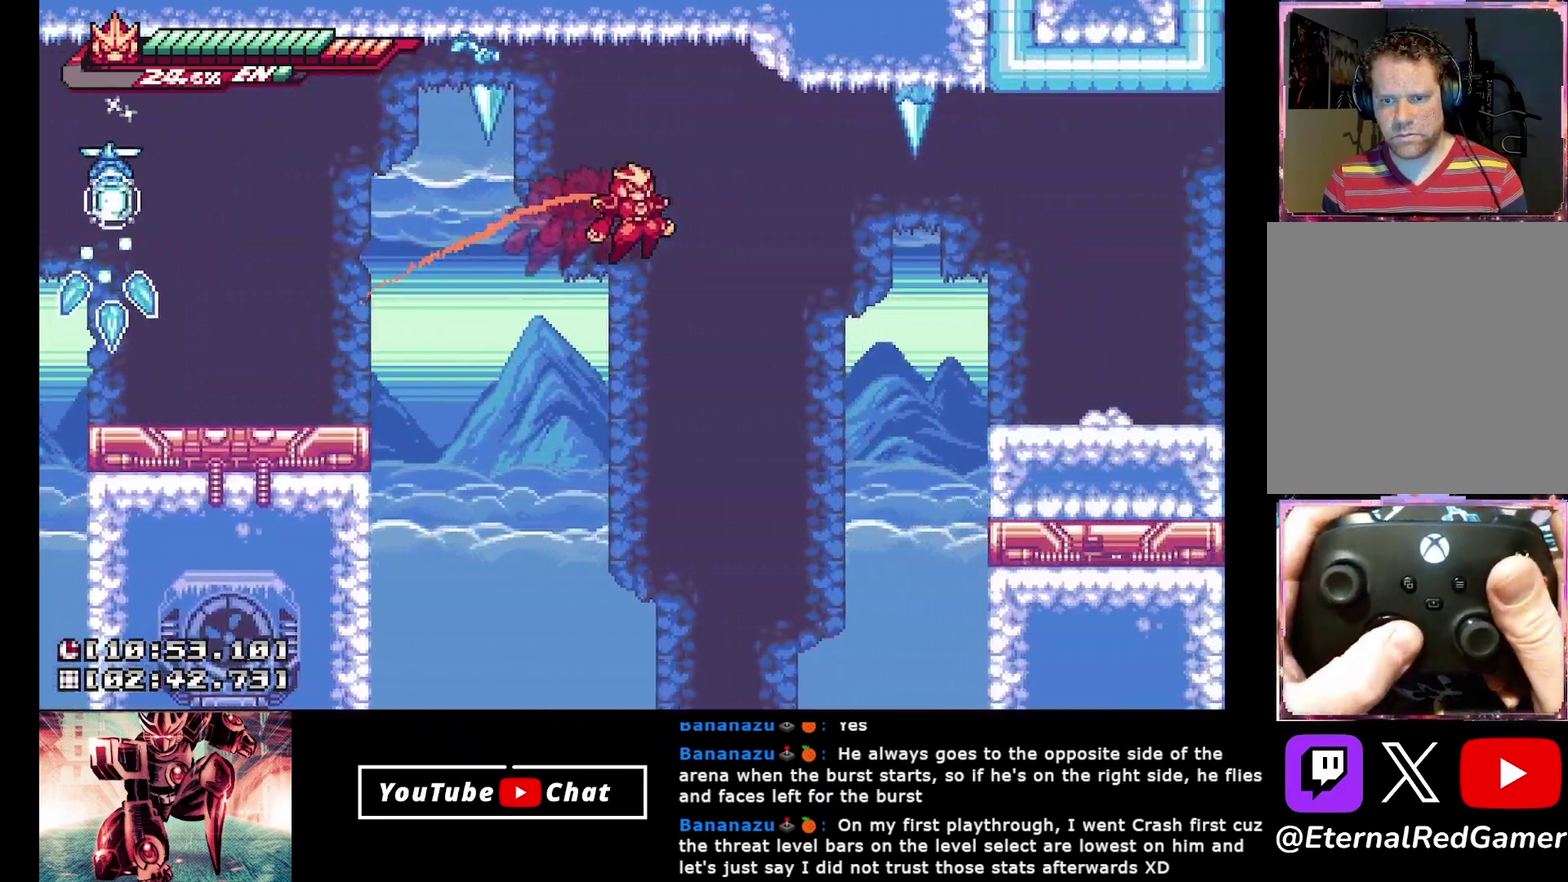
{"buttons": ["DPAD_DOWN", "DPAD_RIGHT"], "events": [[150, "A", "up"], [217, "DPAD_DOWN", "down"], [300, "X", "down"], [450, "X", "up"]]}
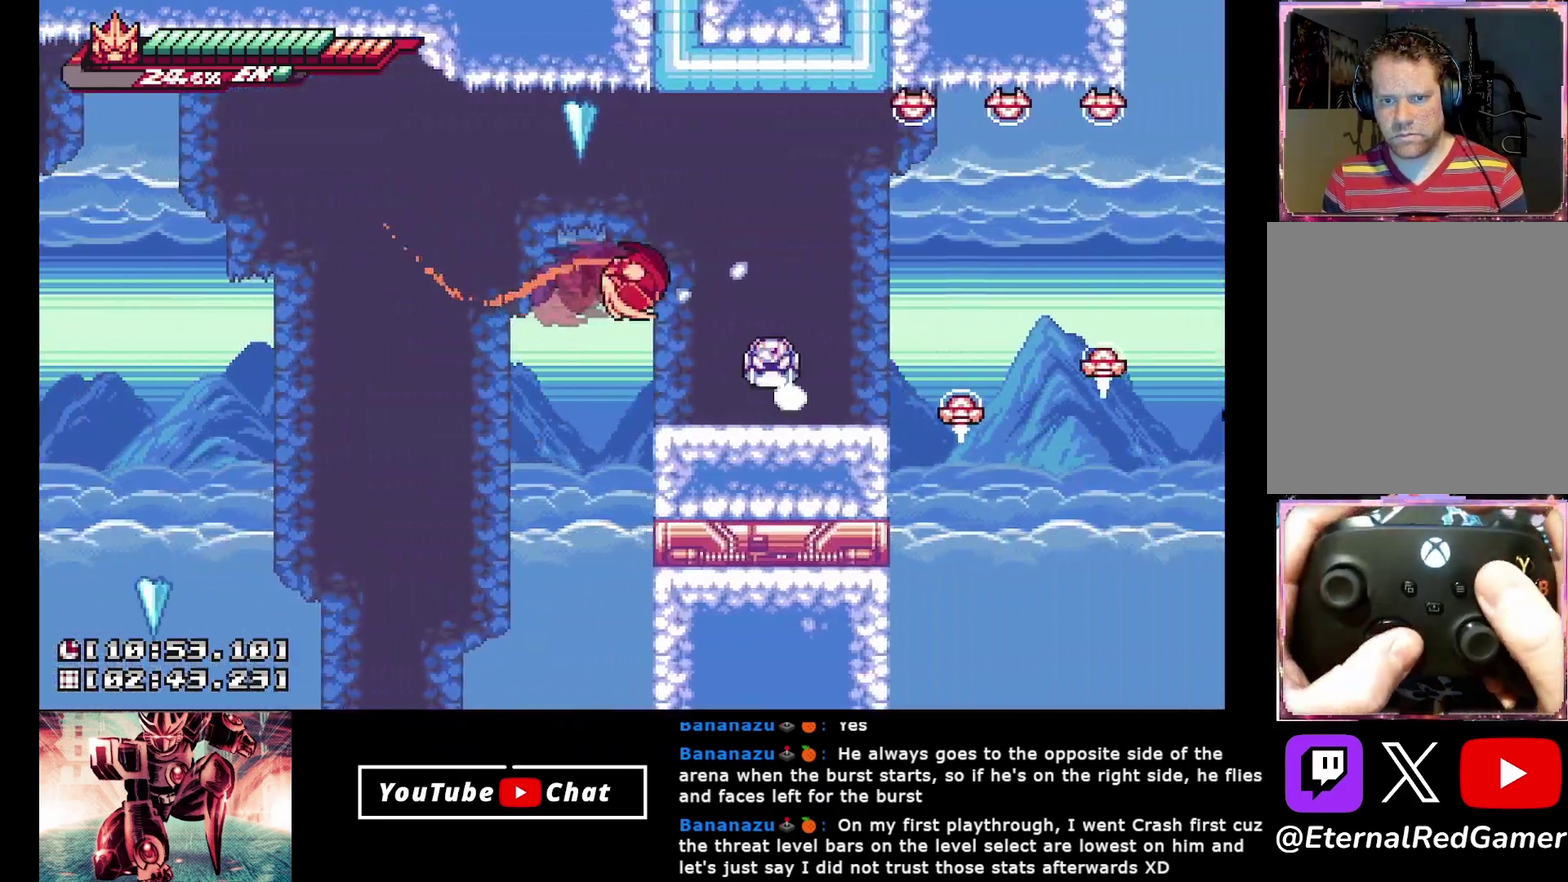
{"buttons": ["A", "DPAD_RIGHT"], "events": [[67, "DPAD_DOWN", "up"], [83, "DPAD_RIGHT", "up"], [250, "DPAD_RIGHT", "down"], [467, "A", "down"]]}
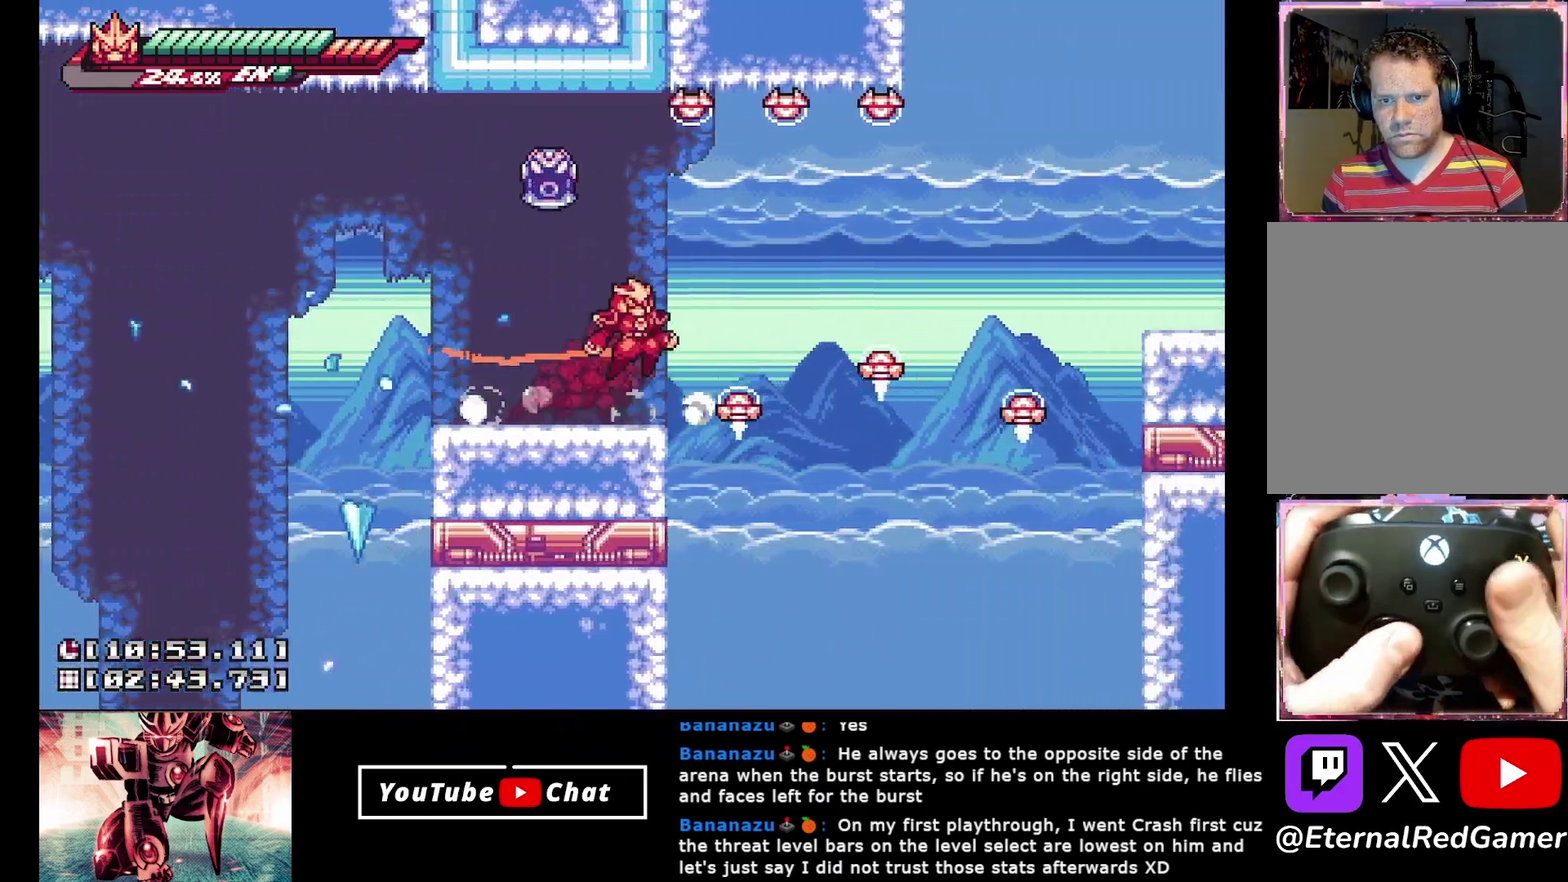
{"buttons": ["A", "X", "DPAD_DOWN", "DPAD_RIGHT"], "events": [[350, "DPAD_DOWN", "down"], [417, "X", "down"]]}
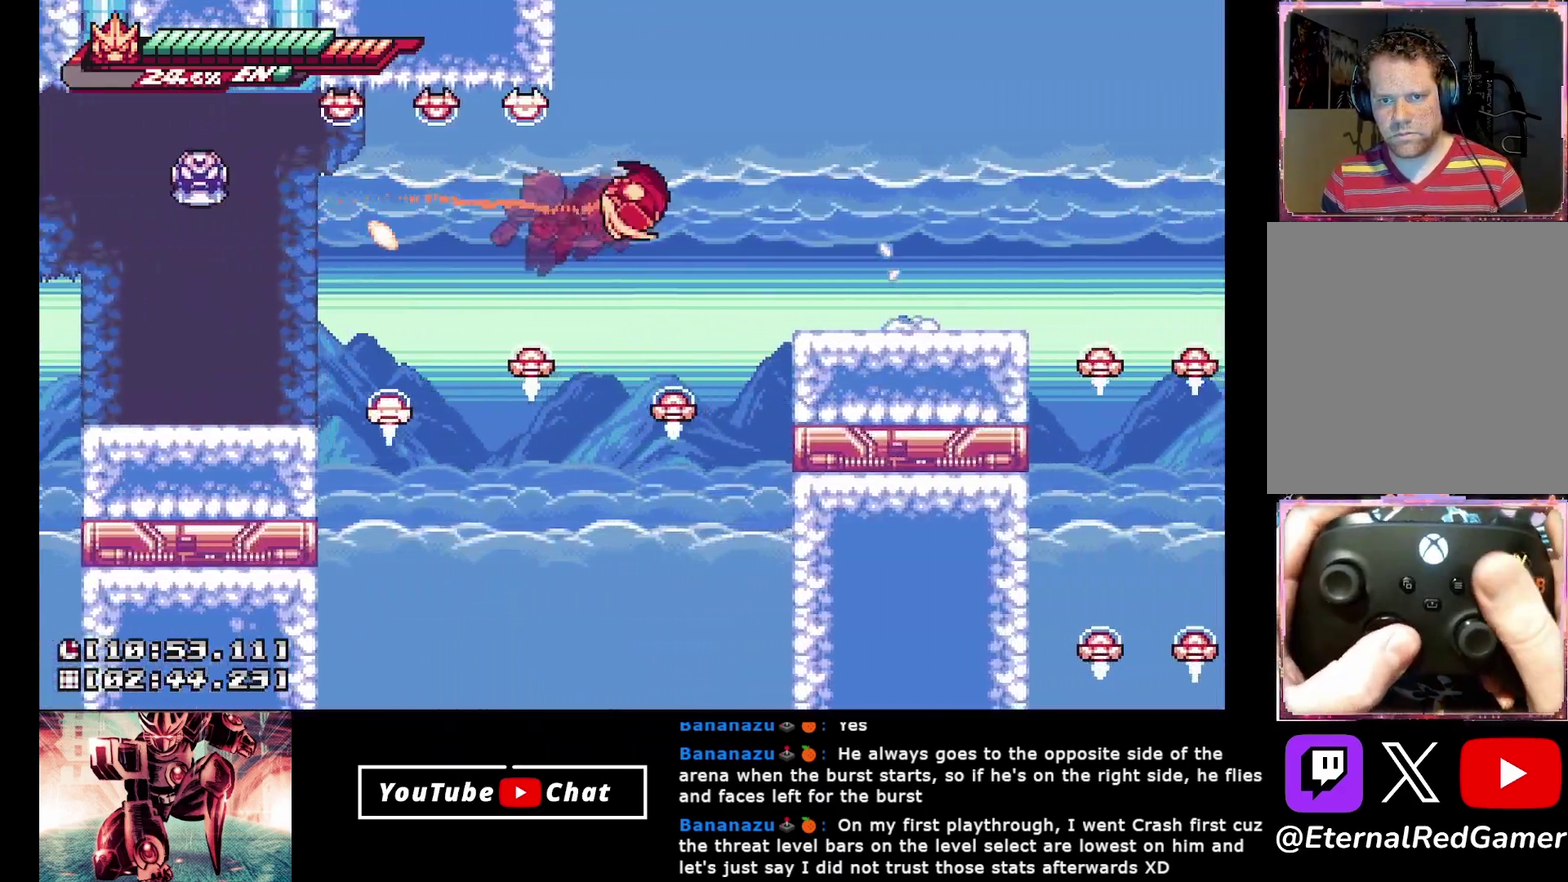
{"buttons": [], "events": [[67, "A", "up"], [67, "X", "up"], [83, "DPAD_DOWN", "up"], [317, "DPAD_RIGHT", "up"]]}
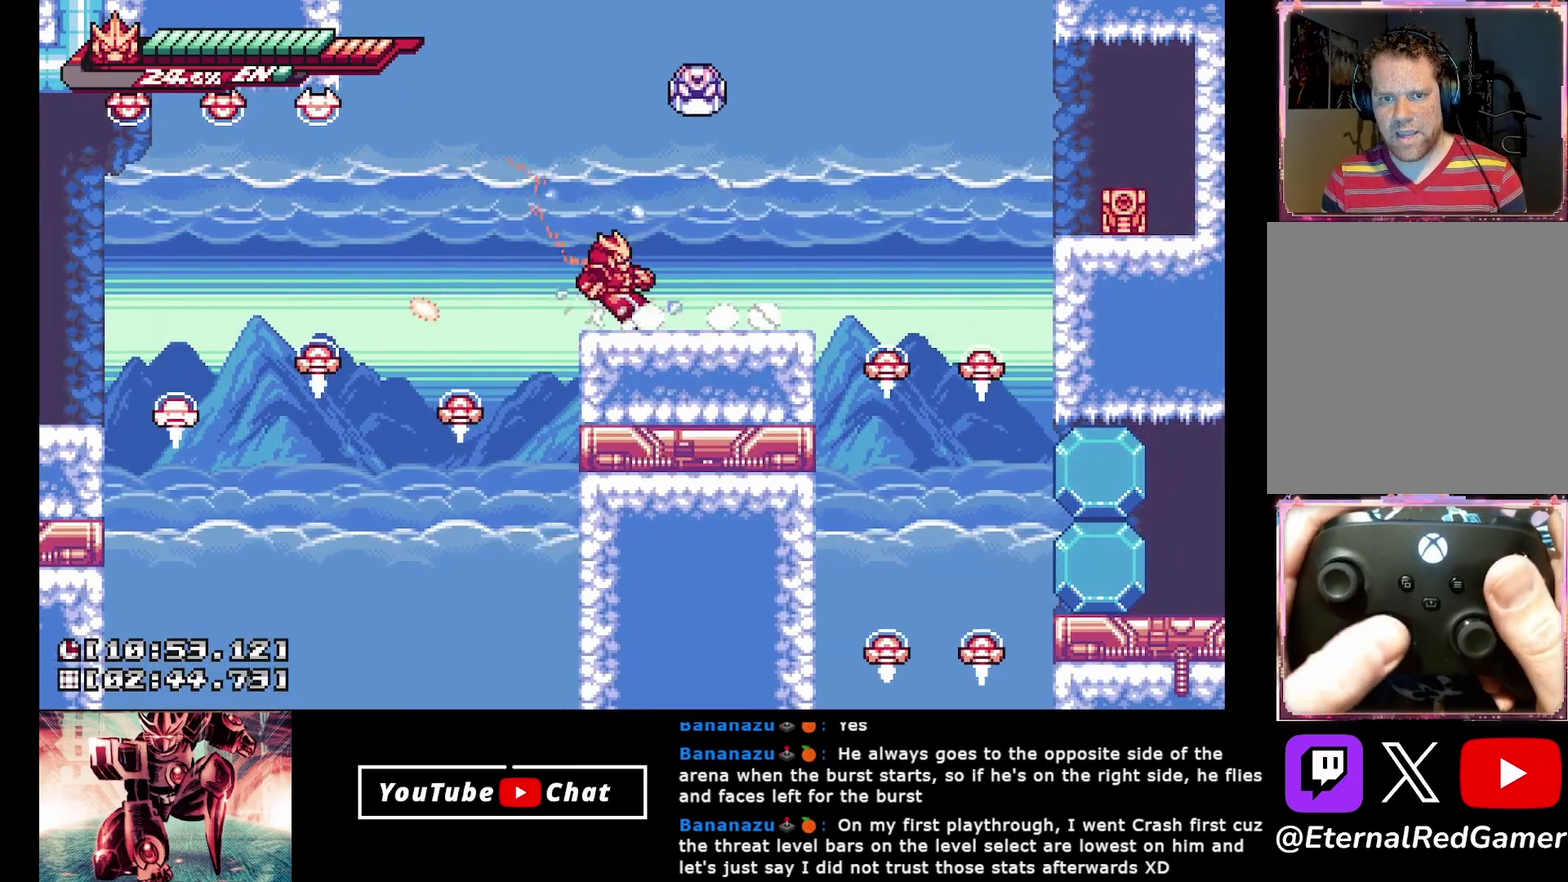
{"buttons": ["A", "DPAD_RIGHT"], "events": [[183, "DPAD_RIGHT", "down"], [400, "A", "down"]]}
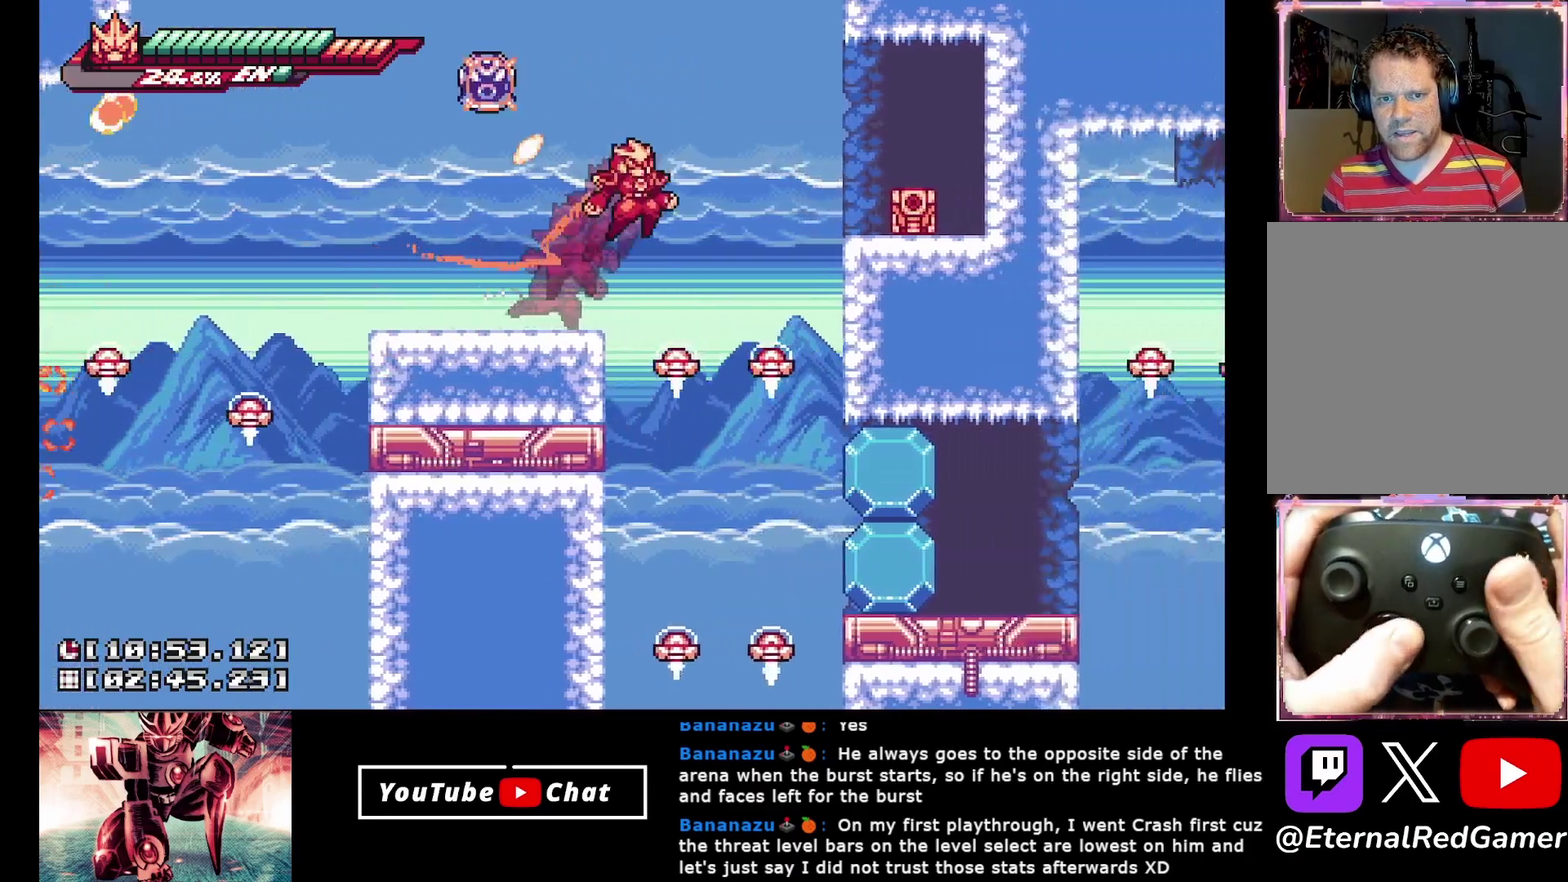
{"buttons": [], "events": [[200, "DPAD_DOWN", "down"], [217, "A", "up"], [217, "DPAD_RIGHT", "up"], [267, "X", "down"], [383, "DPAD_DOWN", "up"], [383, "X", "up"]]}
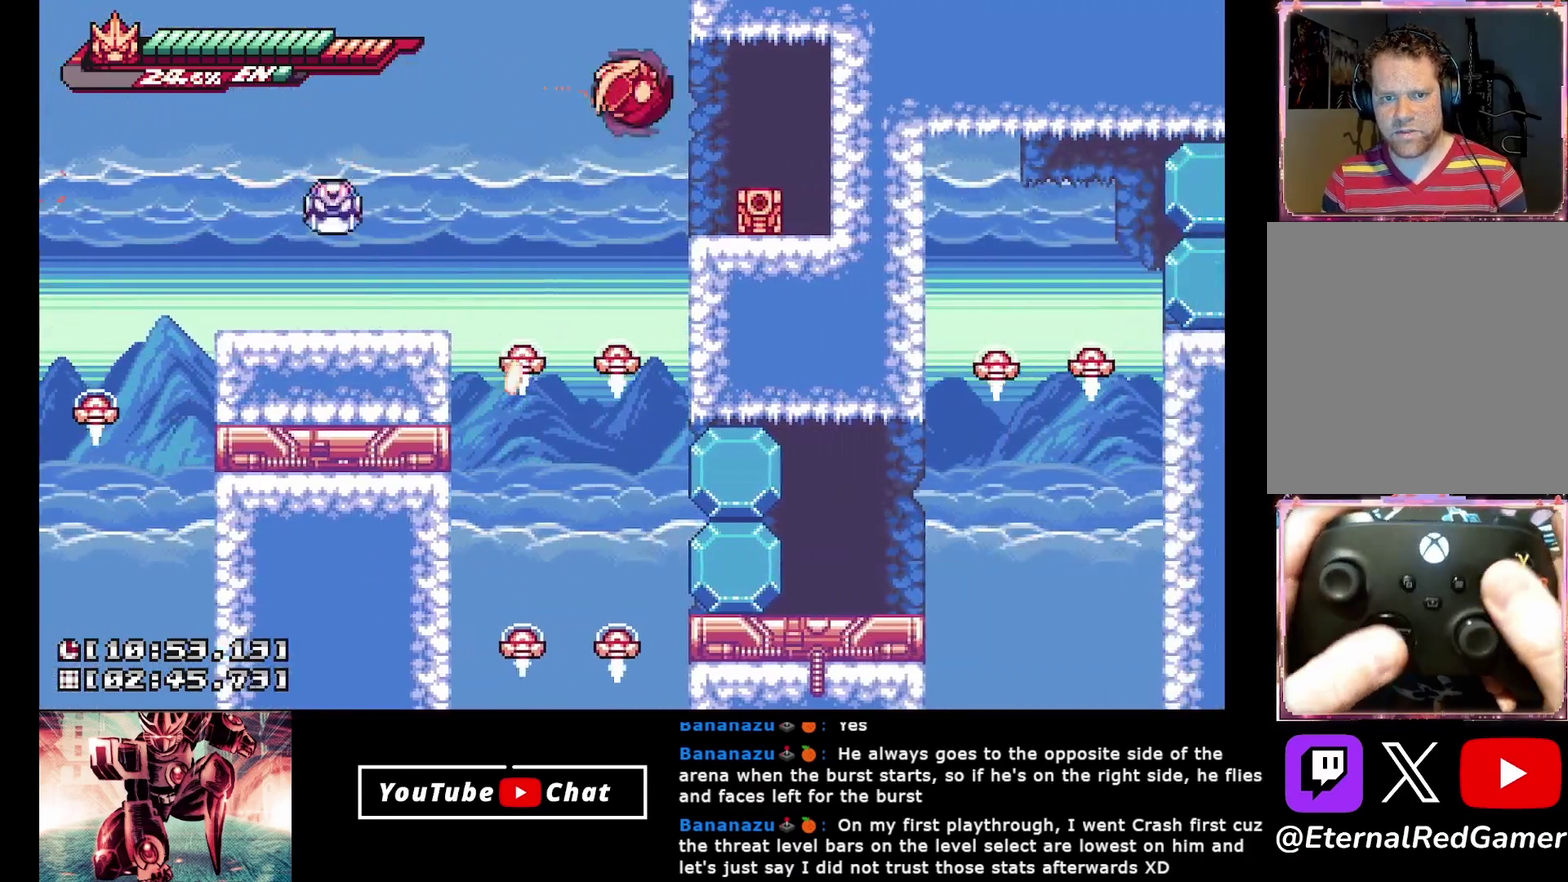
{"buttons": [], "events": []}
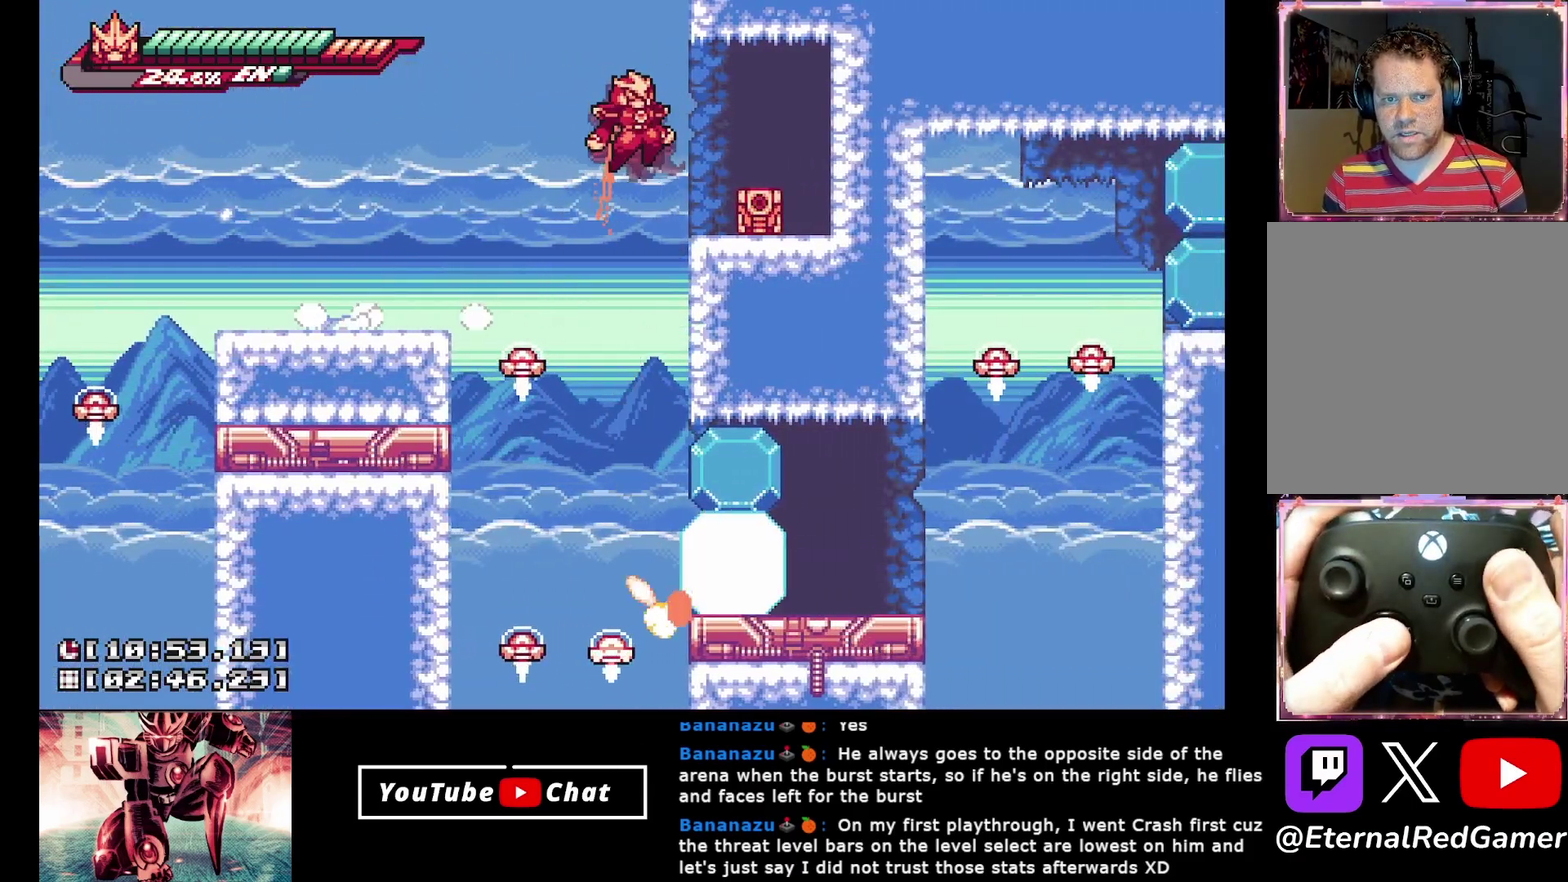
{"buttons": ["DPAD_RIGHT"], "events": [[483, "DPAD_RIGHT", "down"]]}
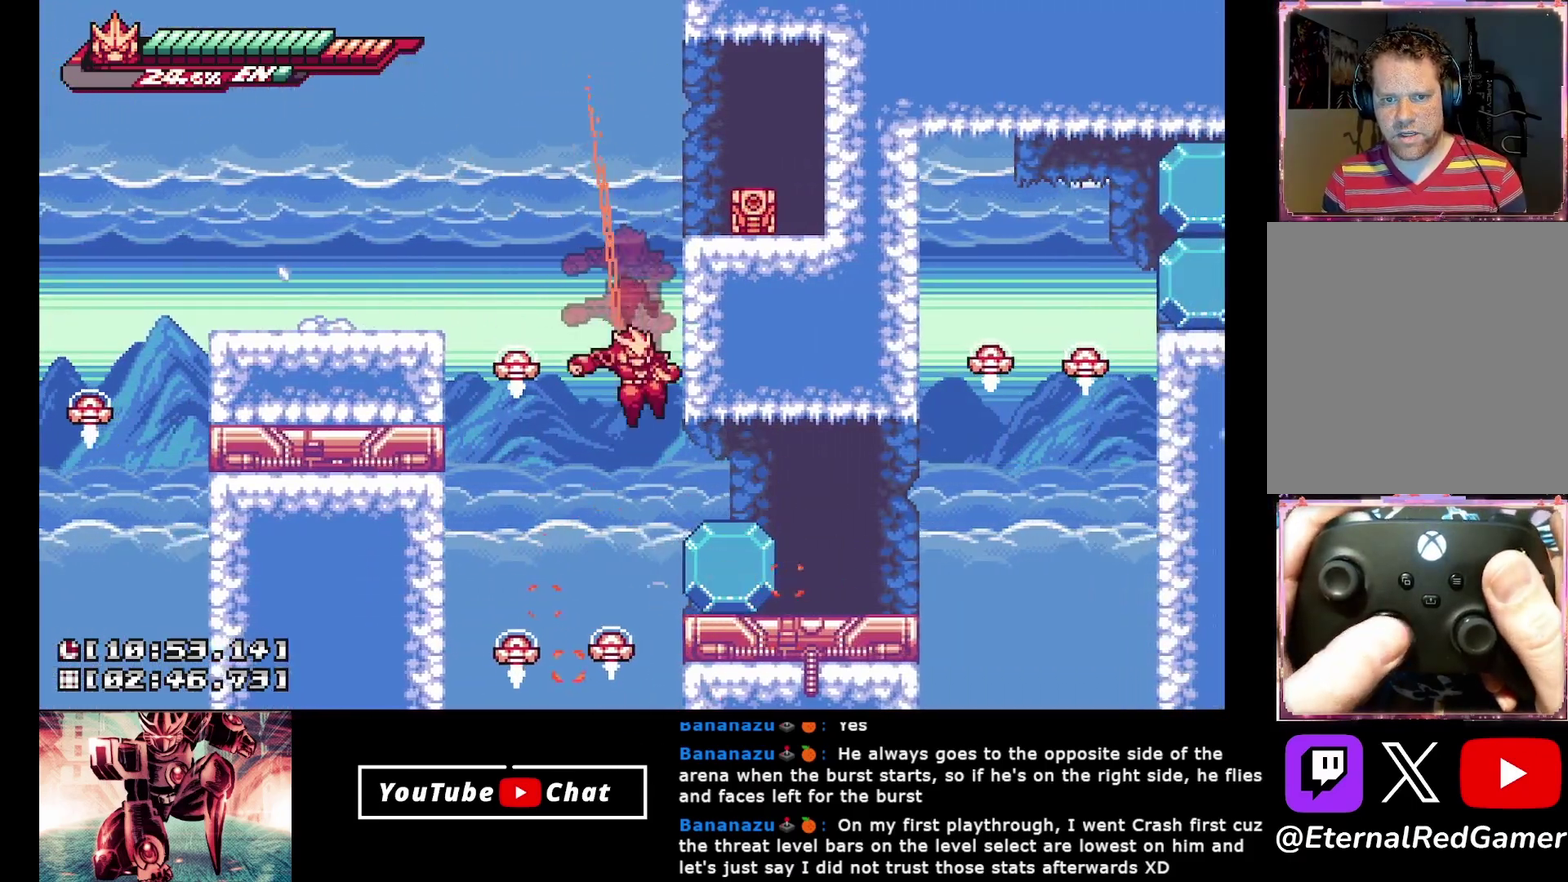
{"buttons": ["DPAD_RIGHT"], "events": []}
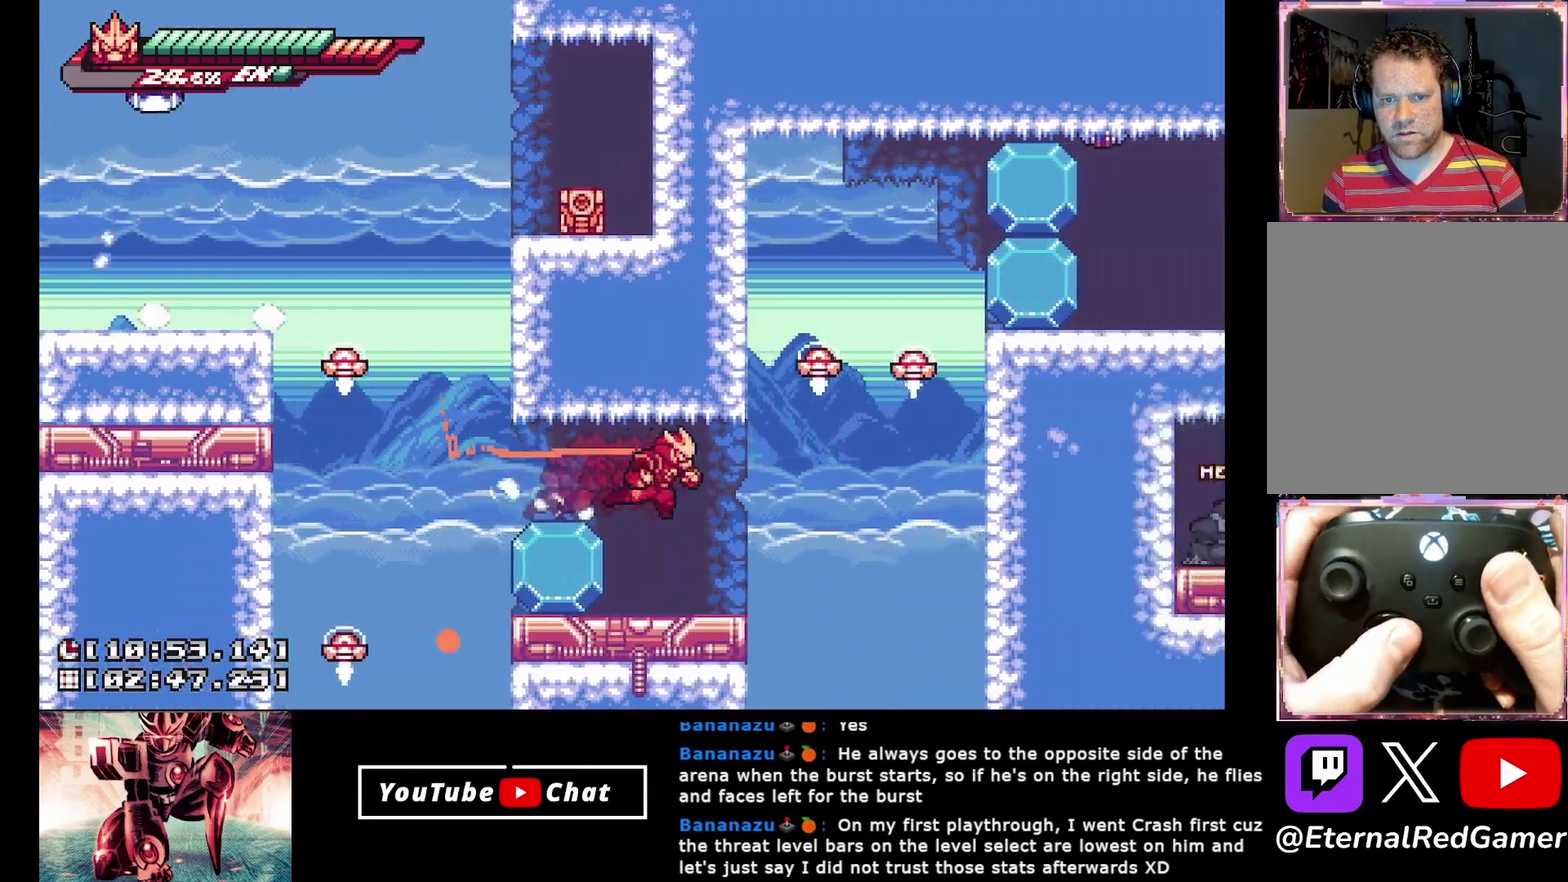
{"buttons": ["A", "X", "DPAD_UP", "DPAD_RIGHT"], "events": [[67, "DPAD_RIGHT", "up"], [283, "DPAD_RIGHT", "down"], [317, "DPAD_UP", "down"], [333, "A", "down"], [367, "X", "down"]]}
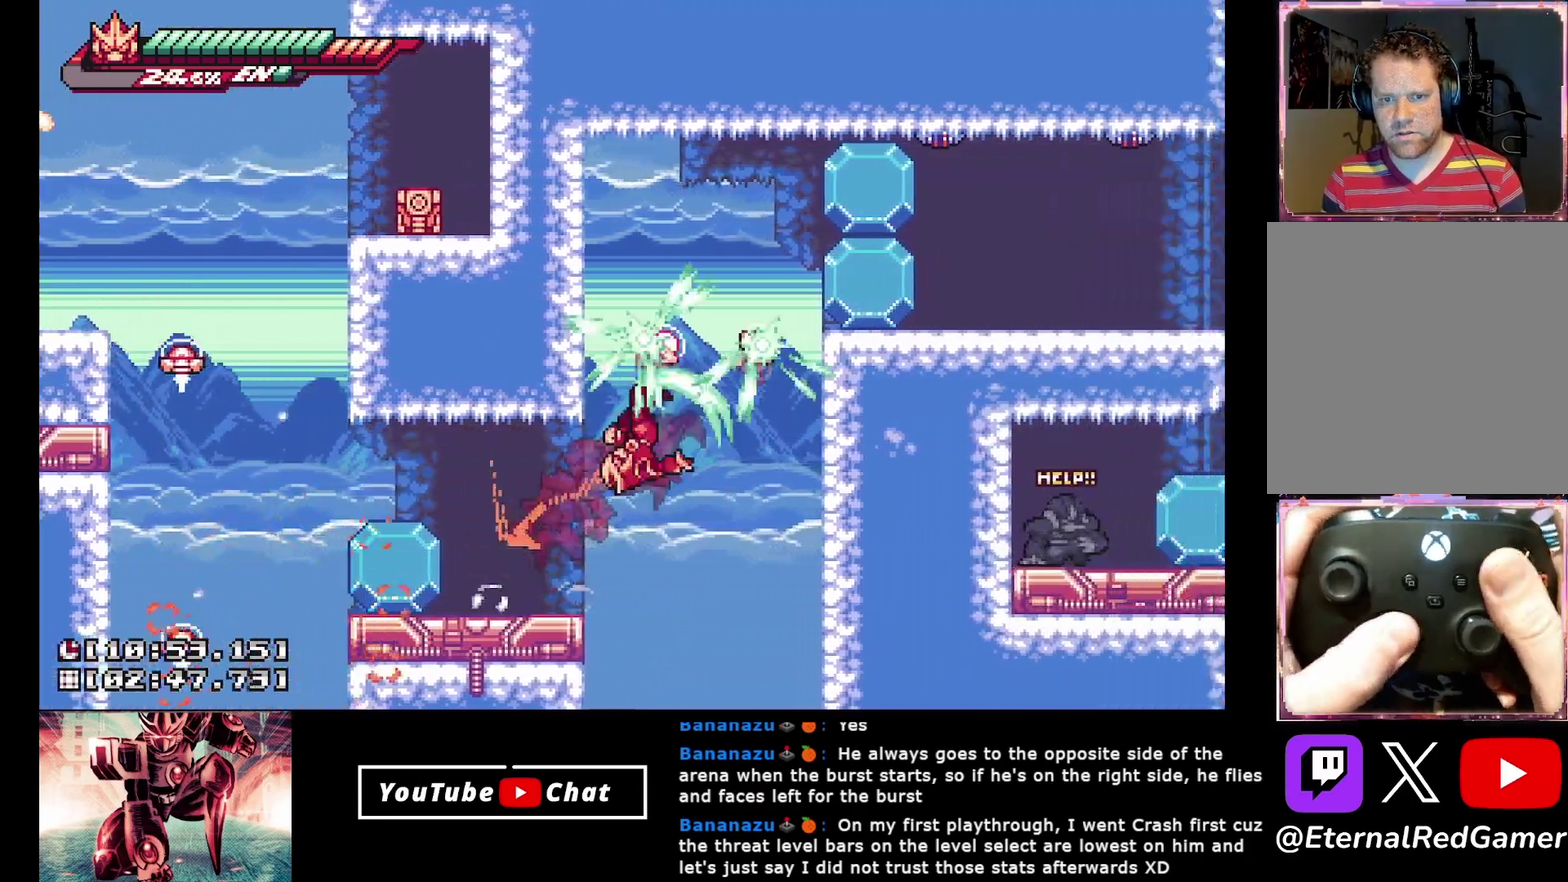
{"buttons": ["A", "X", "DPAD_RIGHT"], "events": [[133, "DPAD_UP", "up"], [167, "X", "up"], [200, "A", "up"], [333, "A", "down"], [417, "X", "down"]]}
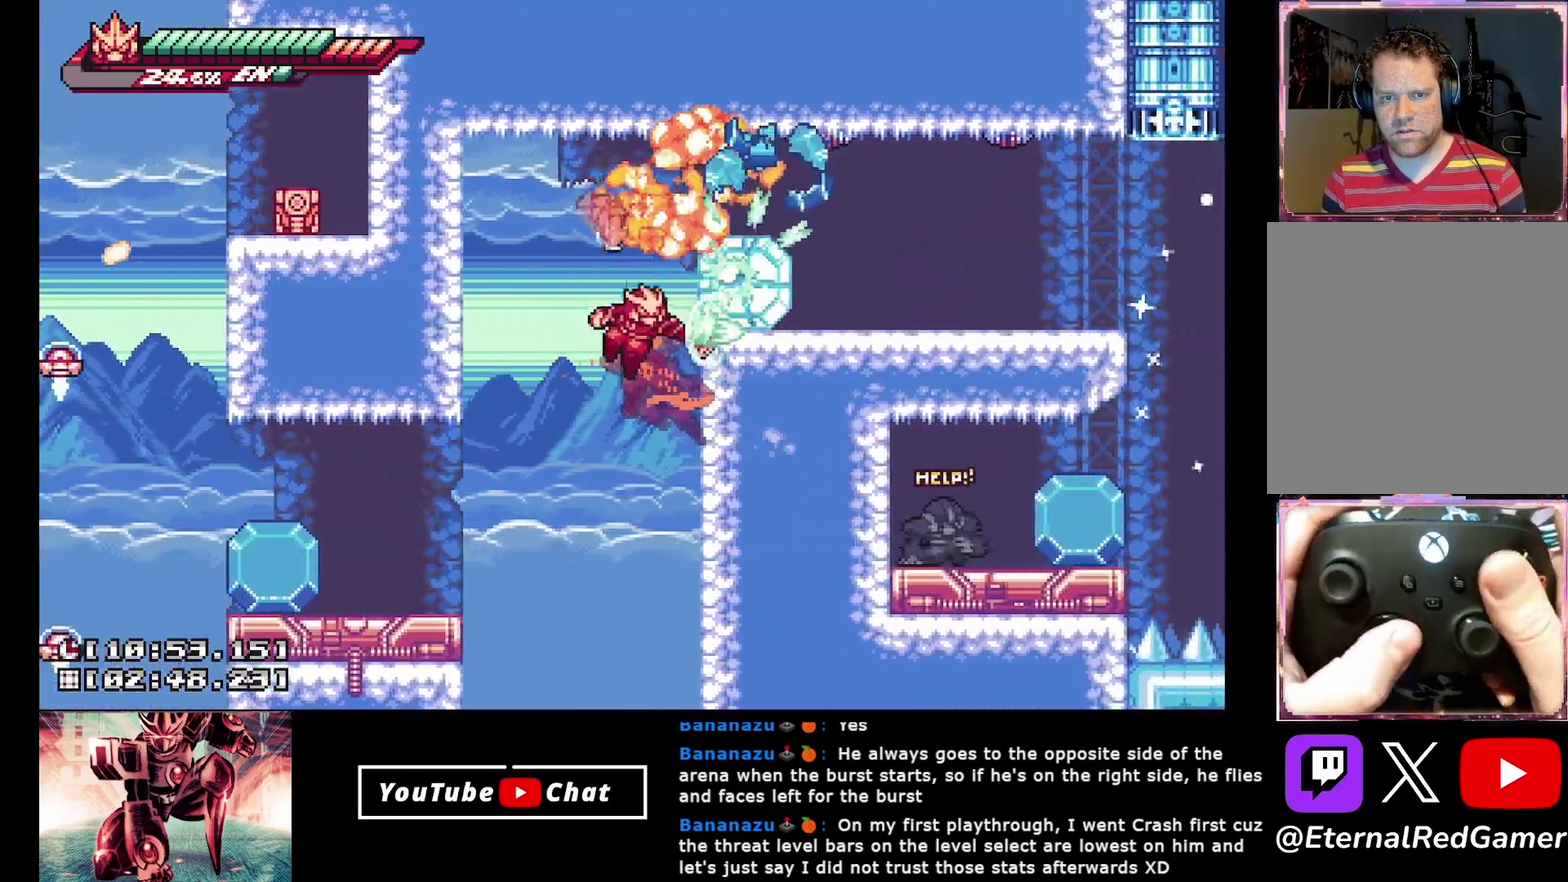
{"buttons": [], "events": [[317, "A", "up"], [317, "X", "up"], [367, "DPAD_RIGHT", "up"], [417, "DPAD_RIGHT", "down"], [483, "DPAD_RIGHT", "up"]]}
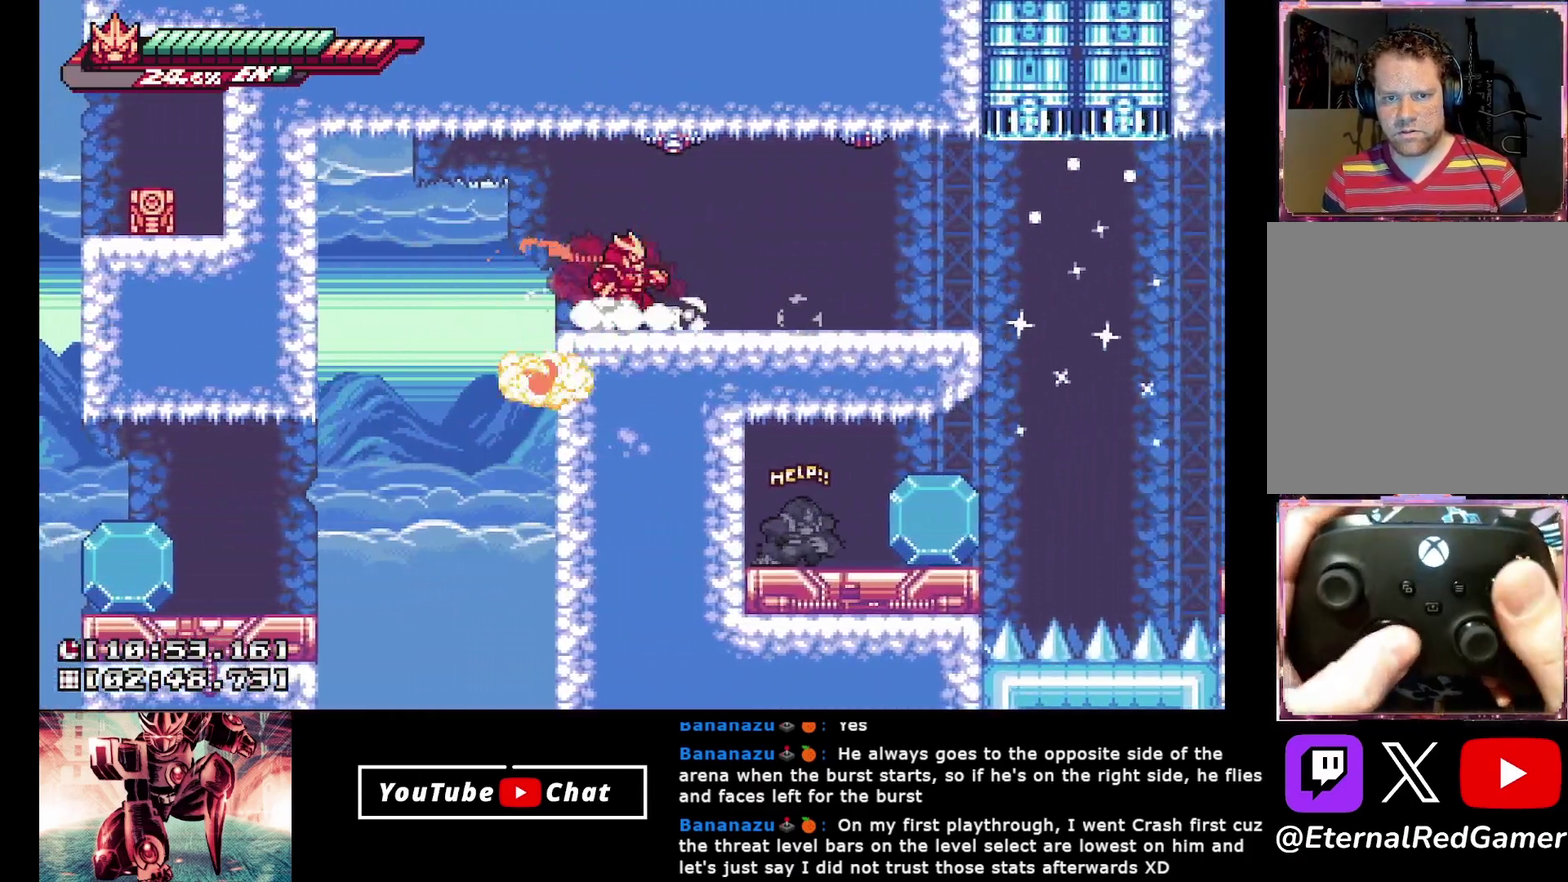
{"buttons": ["A", "X"], "events": [[100, "DPAD_LEFT", "down"], [117, "DPAD_UP", "down"], [183, "DPAD_UP", "up"], [233, "DPAD_LEFT", "up"], [267, "A", "down"], [367, "DPAD_RIGHT", "down"], [433, "DPAD_RIGHT", "up"], [433, "X", "down"]]}
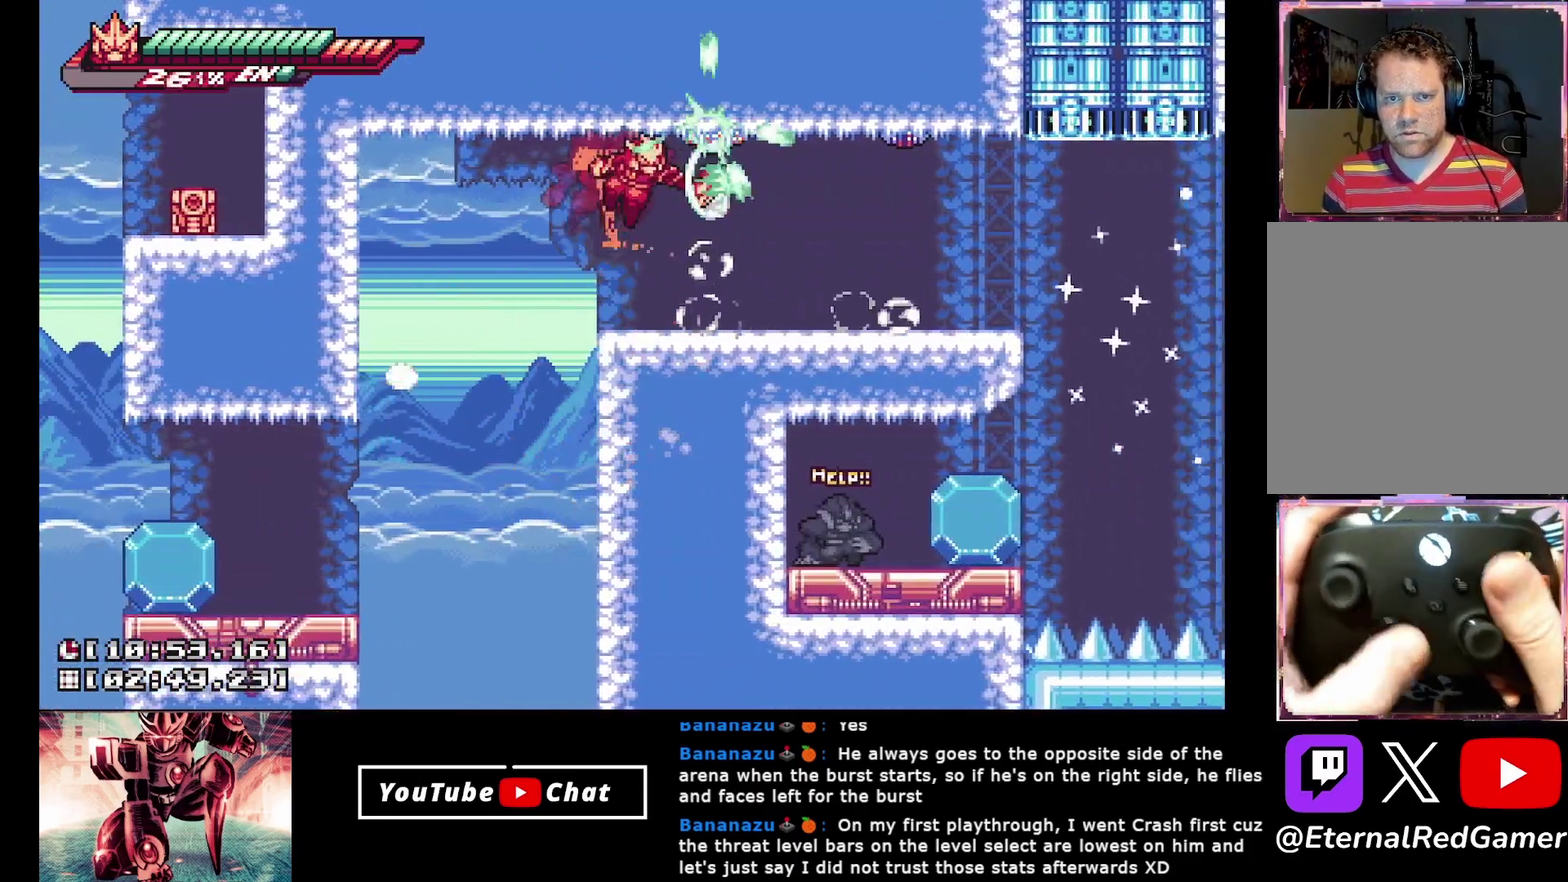
{"buttons": [], "events": [[250, "X", "up"], [283, "A", "up"]]}
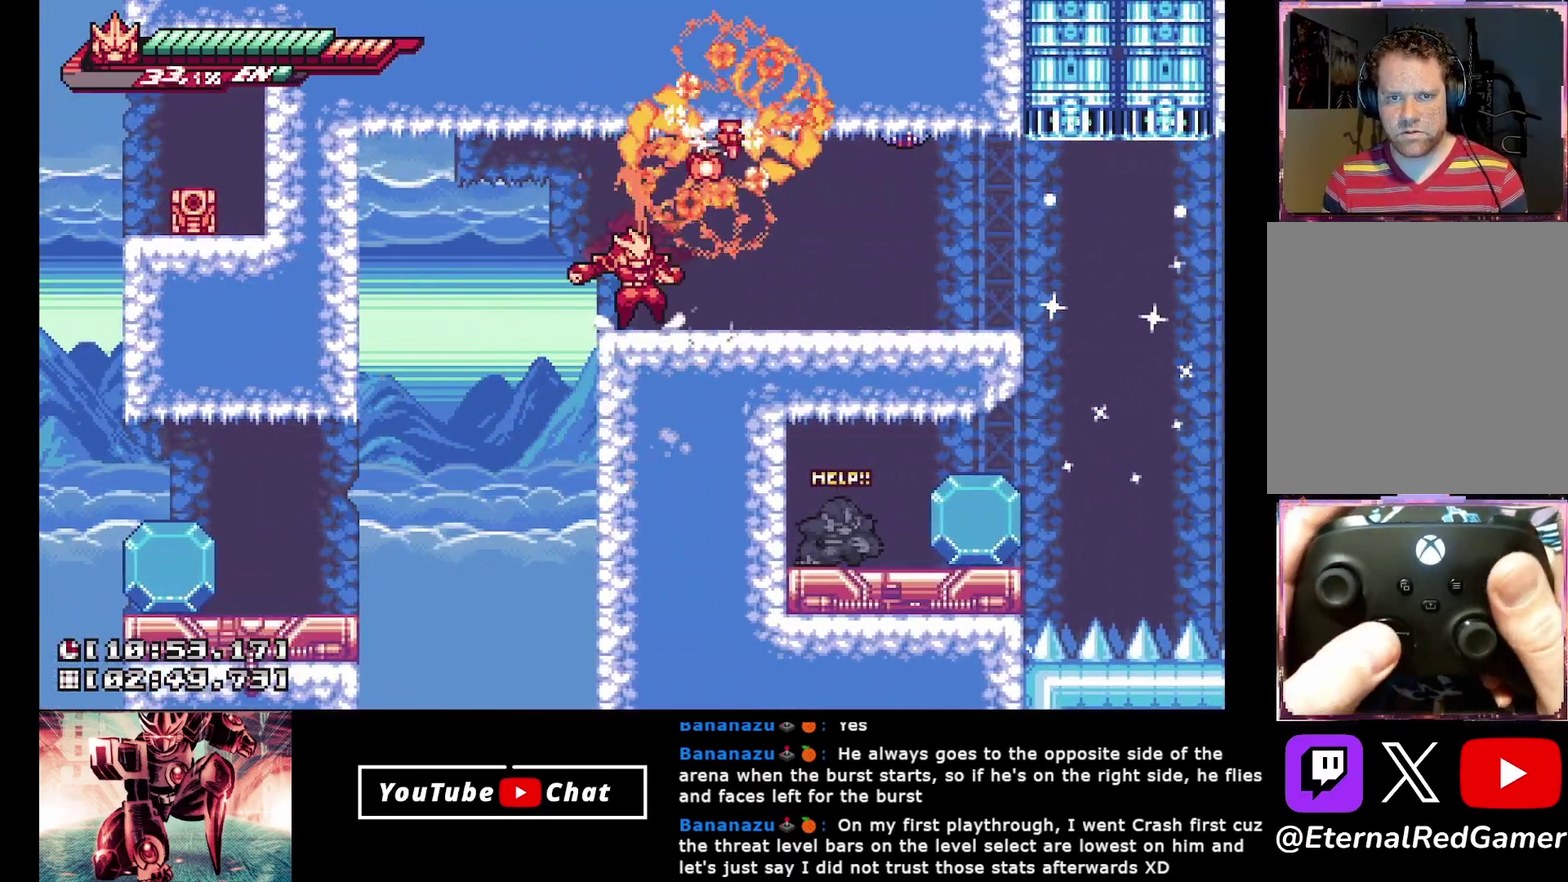
{"buttons": ["DPAD_RIGHT"], "events": [[100, "A", "down"], [150, "DPAD_RIGHT", "down"], [200, "A", "up"]]}
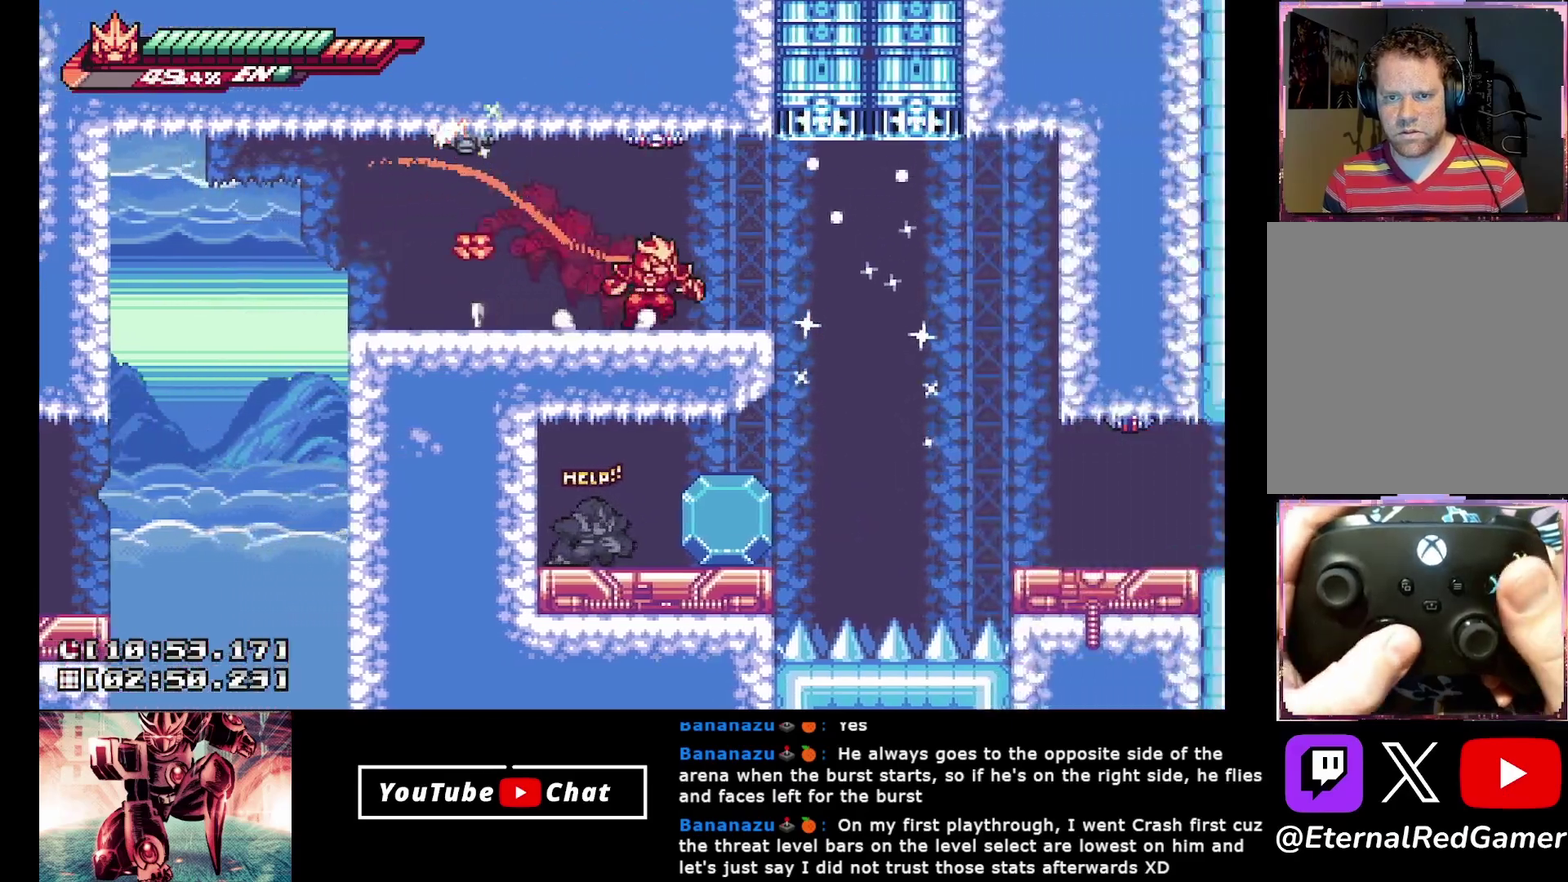
{"buttons": ["DPAD_LEFT"], "events": [[300, "DPAD_RIGHT", "up"], [367, "DPAD_LEFT", "down"]]}
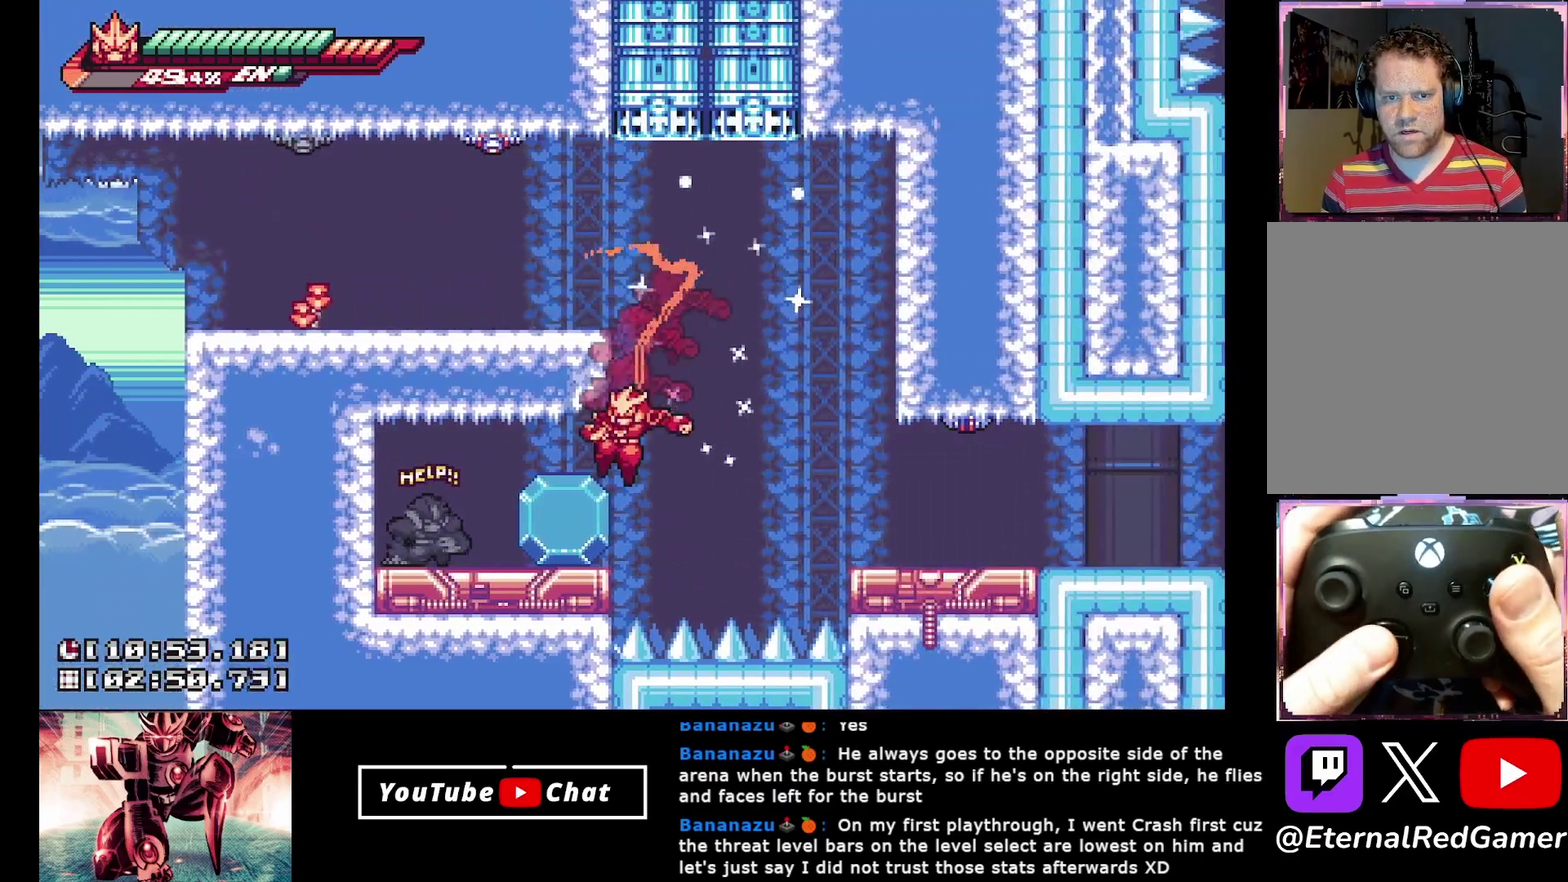
{"buttons": ["A", "X", "DPAD_LEFT"], "events": [[133, "A", "down"], [167, "X", "down"]]}
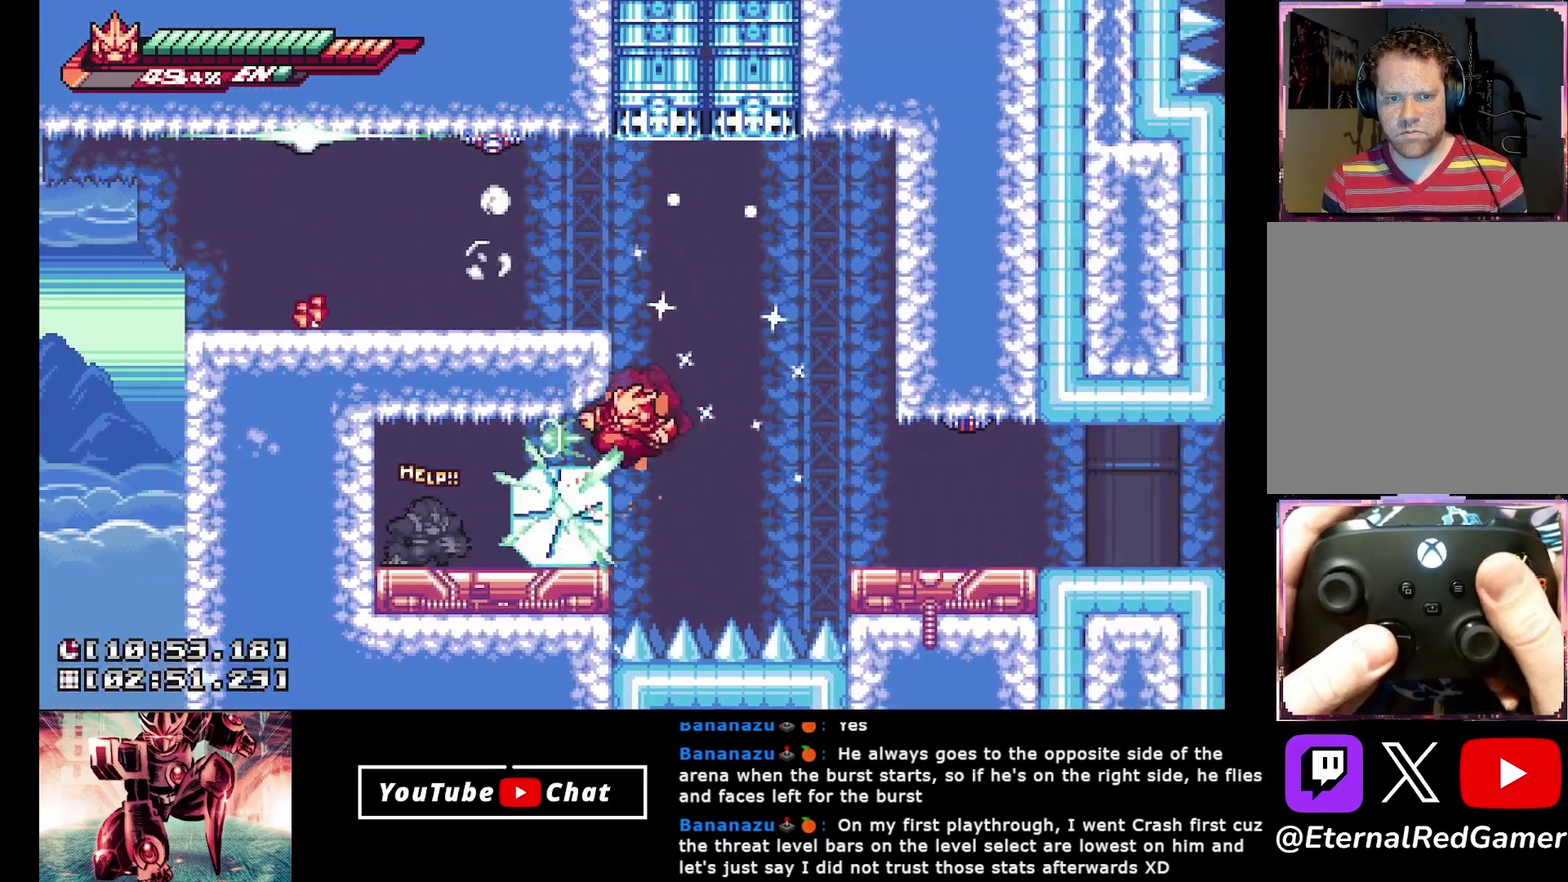
{"buttons": ["DPAD_LEFT"], "events": [[267, "X", "up"], [283, "A", "up"]]}
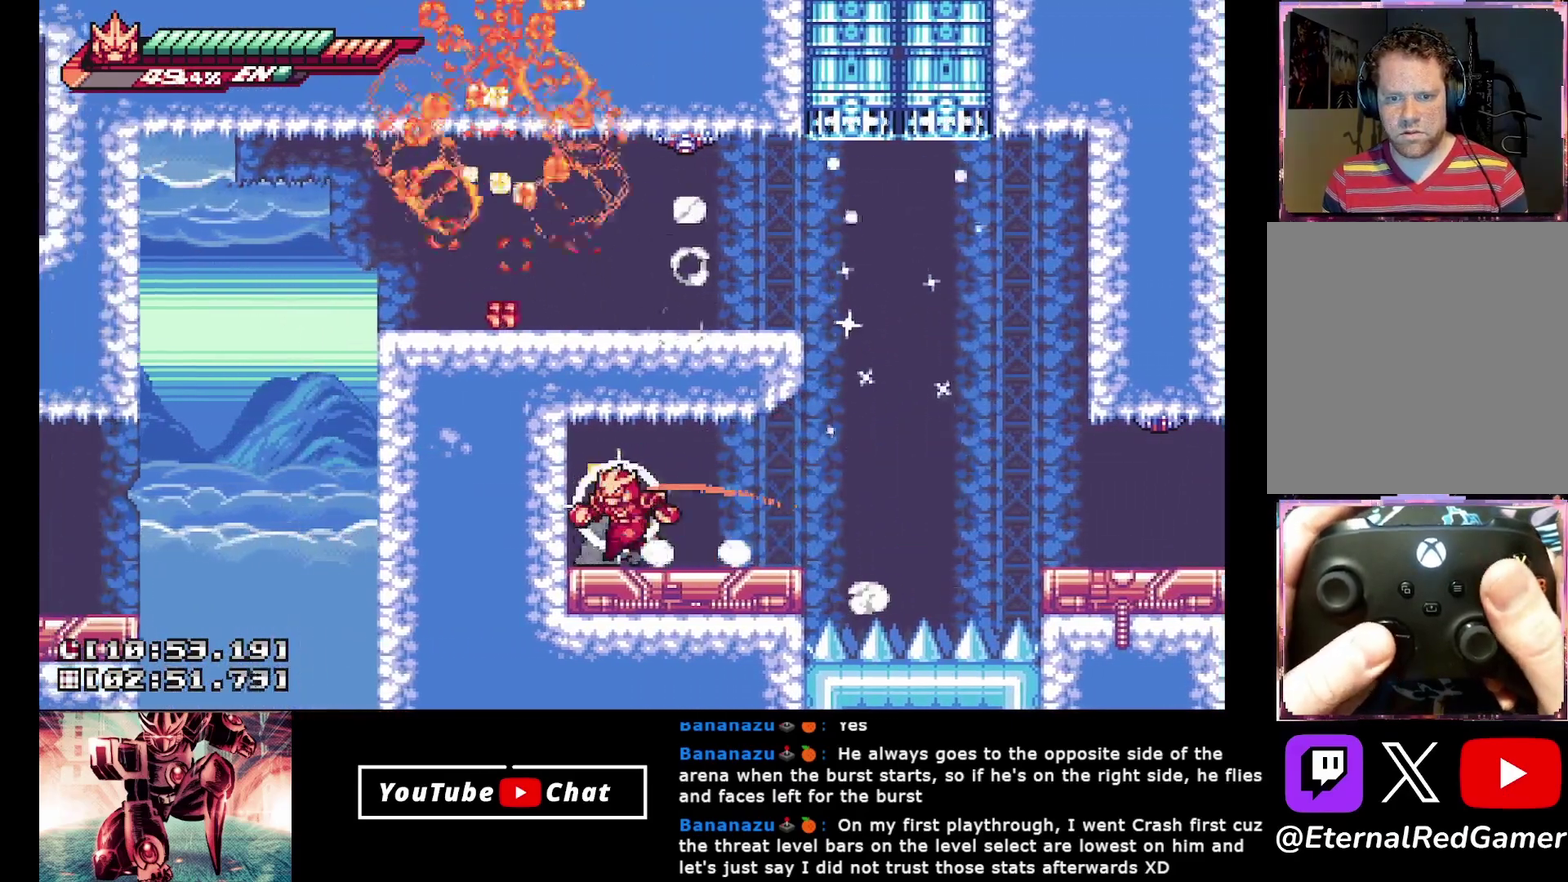
{"buttons": ["DPAD_LEFT"], "events": [[17, "DPAD_LEFT", "up"], [433, "DPAD_LEFT", "down"]]}
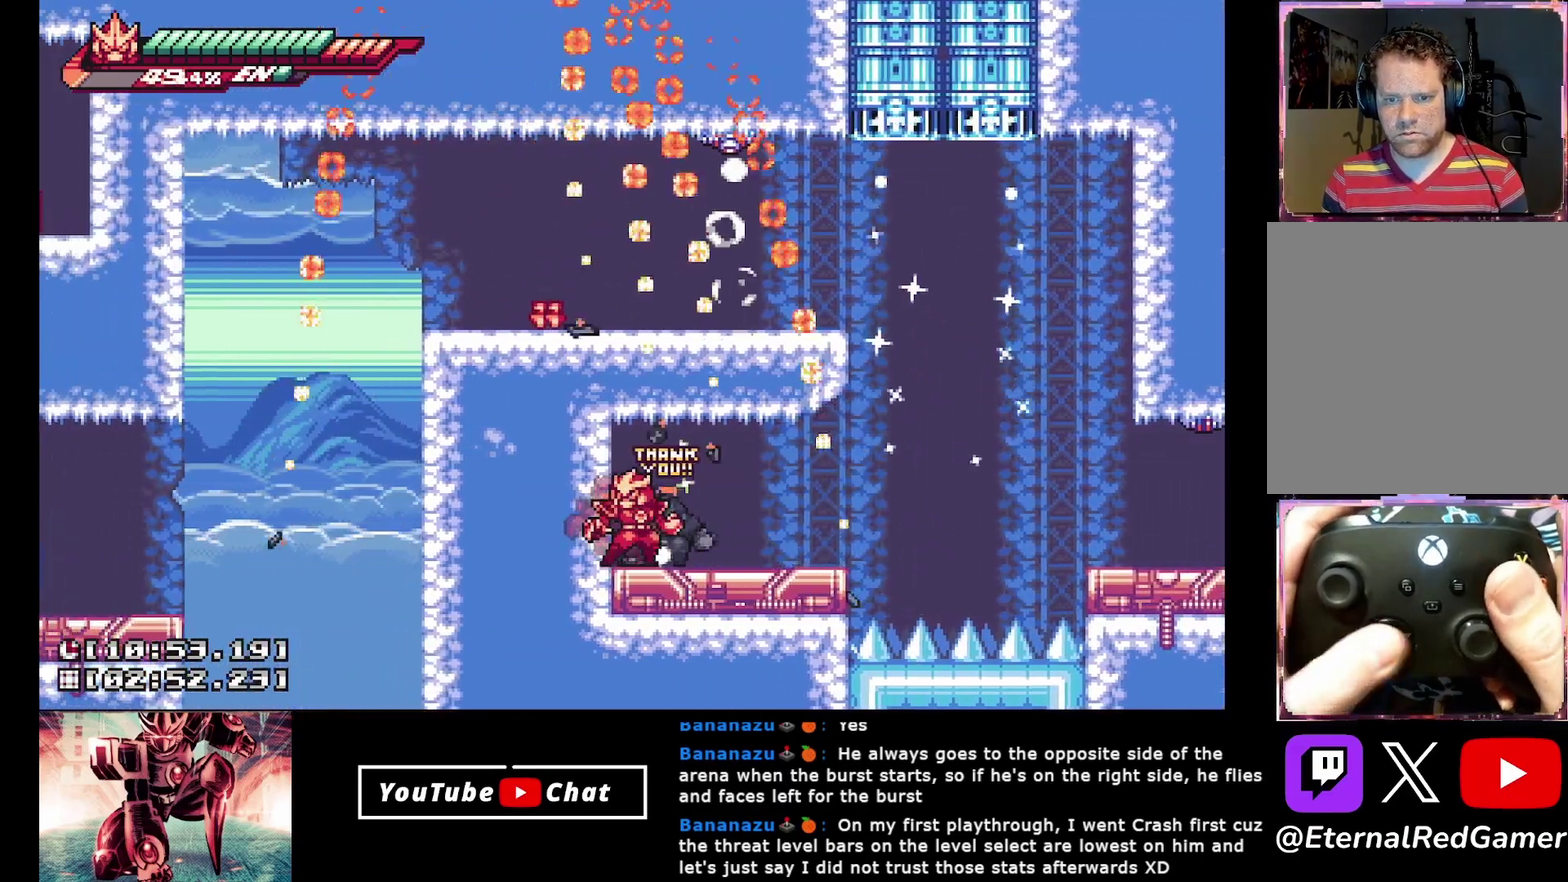
{"buttons": ["DPAD_RIGHT"], "events": [[67, "DPAD_LEFT", "up"], [200, "DPAD_RIGHT", "down"]]}
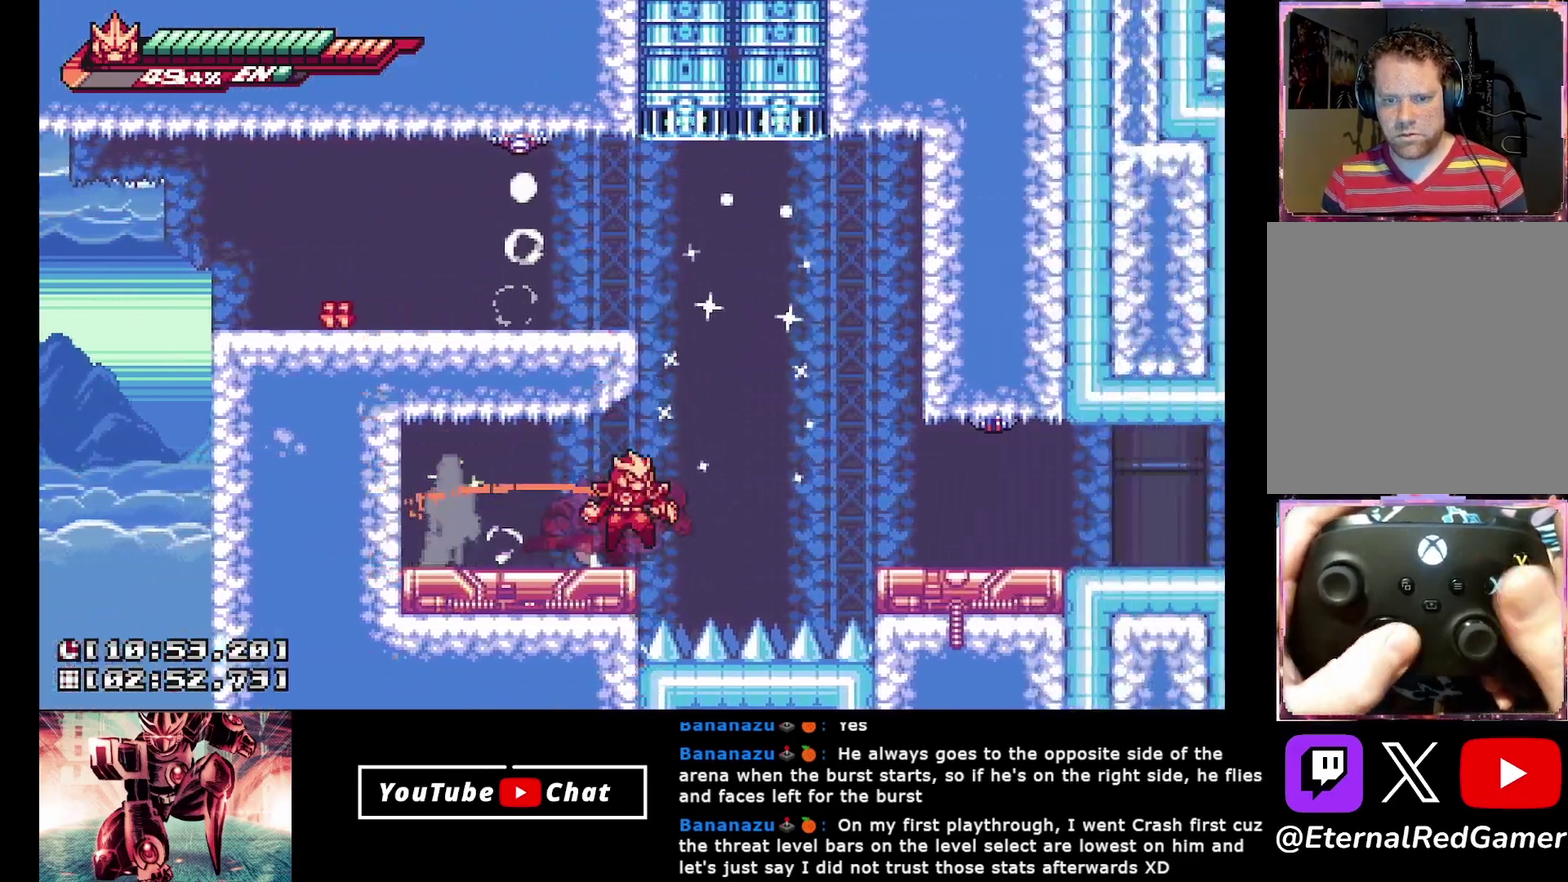
{"buttons": ["DPAD_RIGHT"], "events": [[17, "A", "down"], [317, "A", "up"]]}
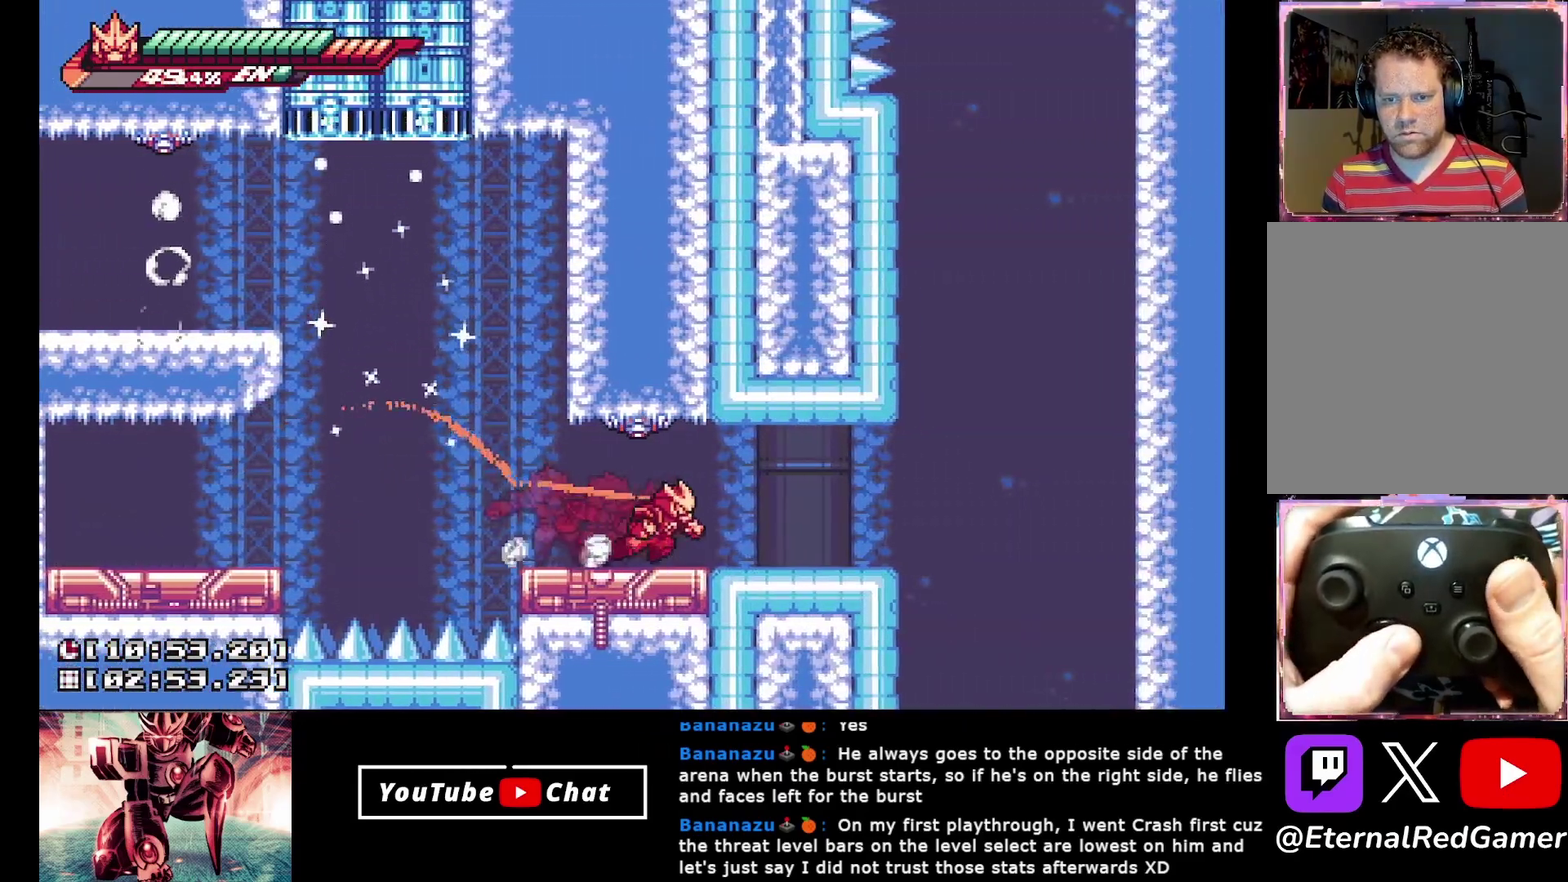
{"buttons": ["A", "DPAD_RIGHT"], "events": [[383, "A", "down"]]}
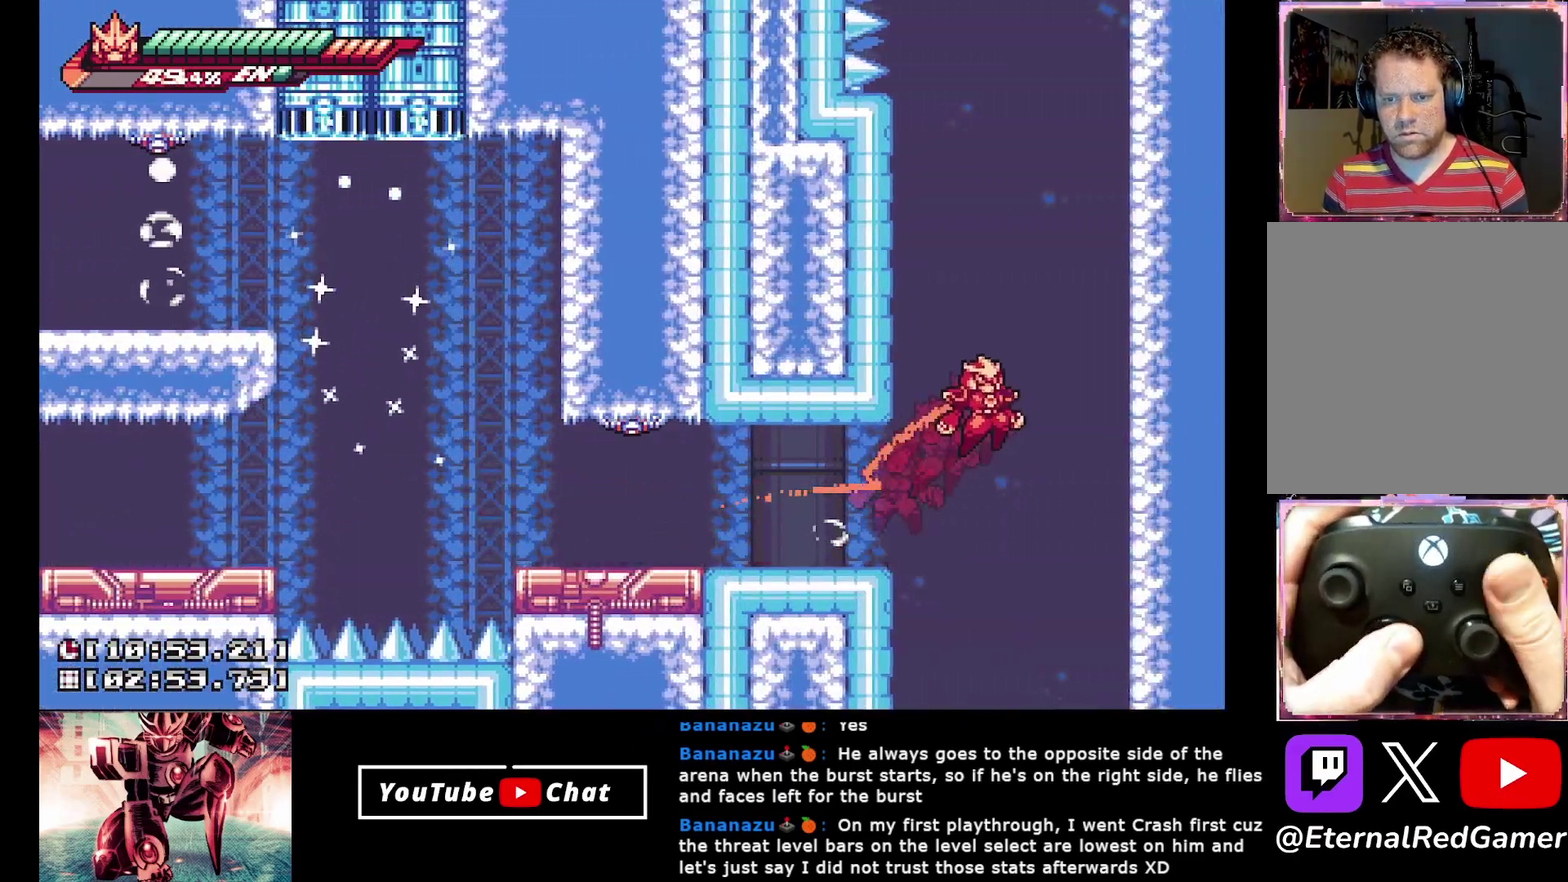
{"buttons": ["A", "DPAD_RIGHT"], "events": [[133, "A", "up"], [183, "A", "down"]]}